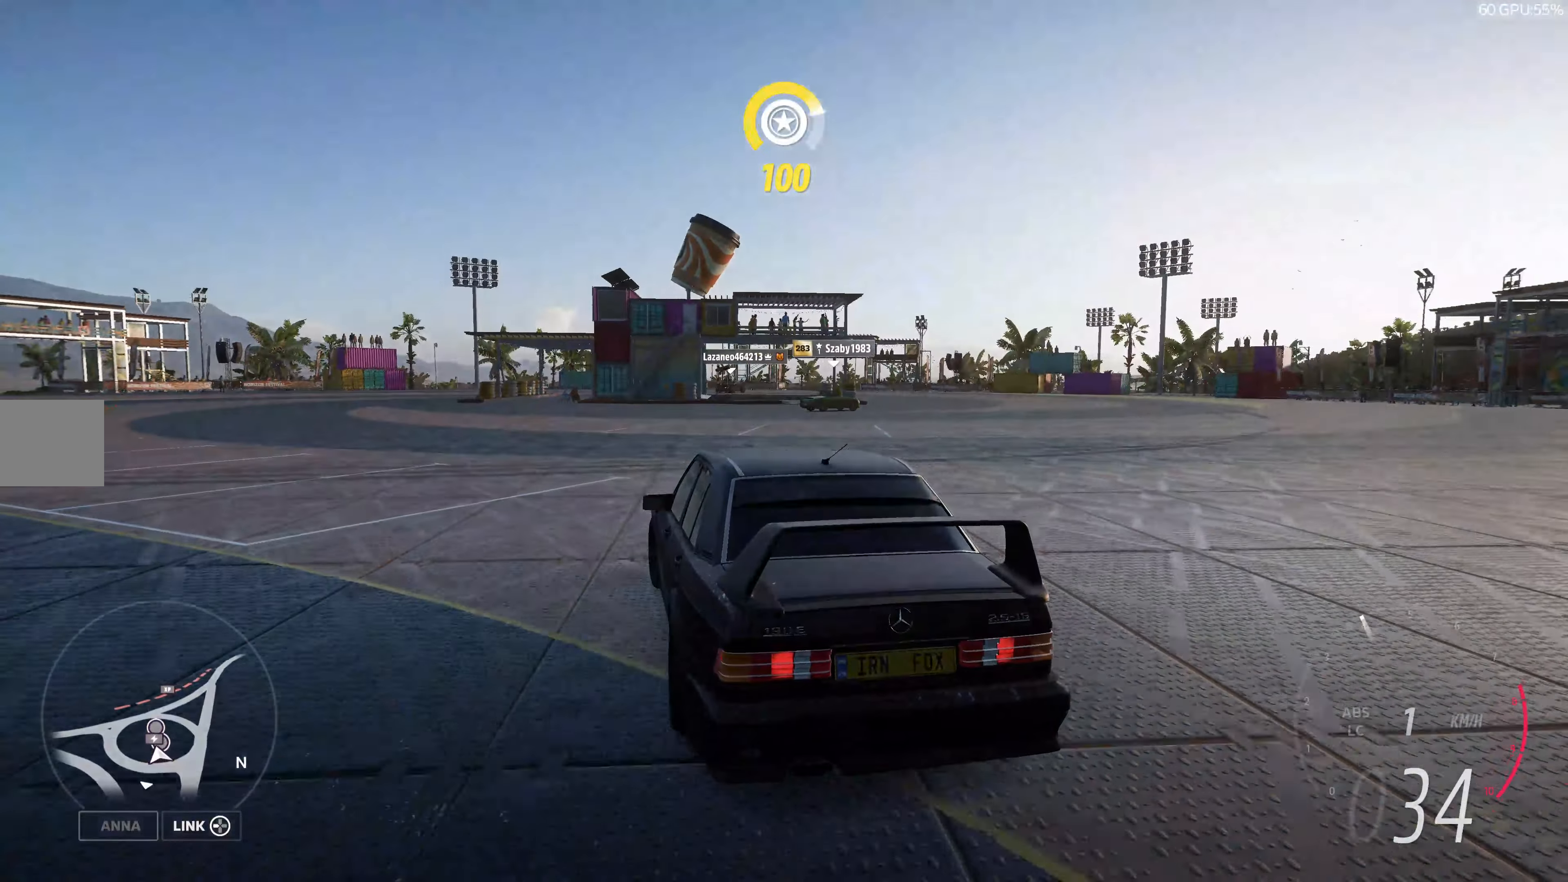
Gameplay with a controller (PlayStation layout); each line is a JSON object with the inputs held at the frame after it. "events" lists button and stick changes between this image and that frame as [ms after this image, input, new state], when the widget could be followed in between.
{"buttons": [], "left_stick": "up-left", "right_stick": "up", "events": []}
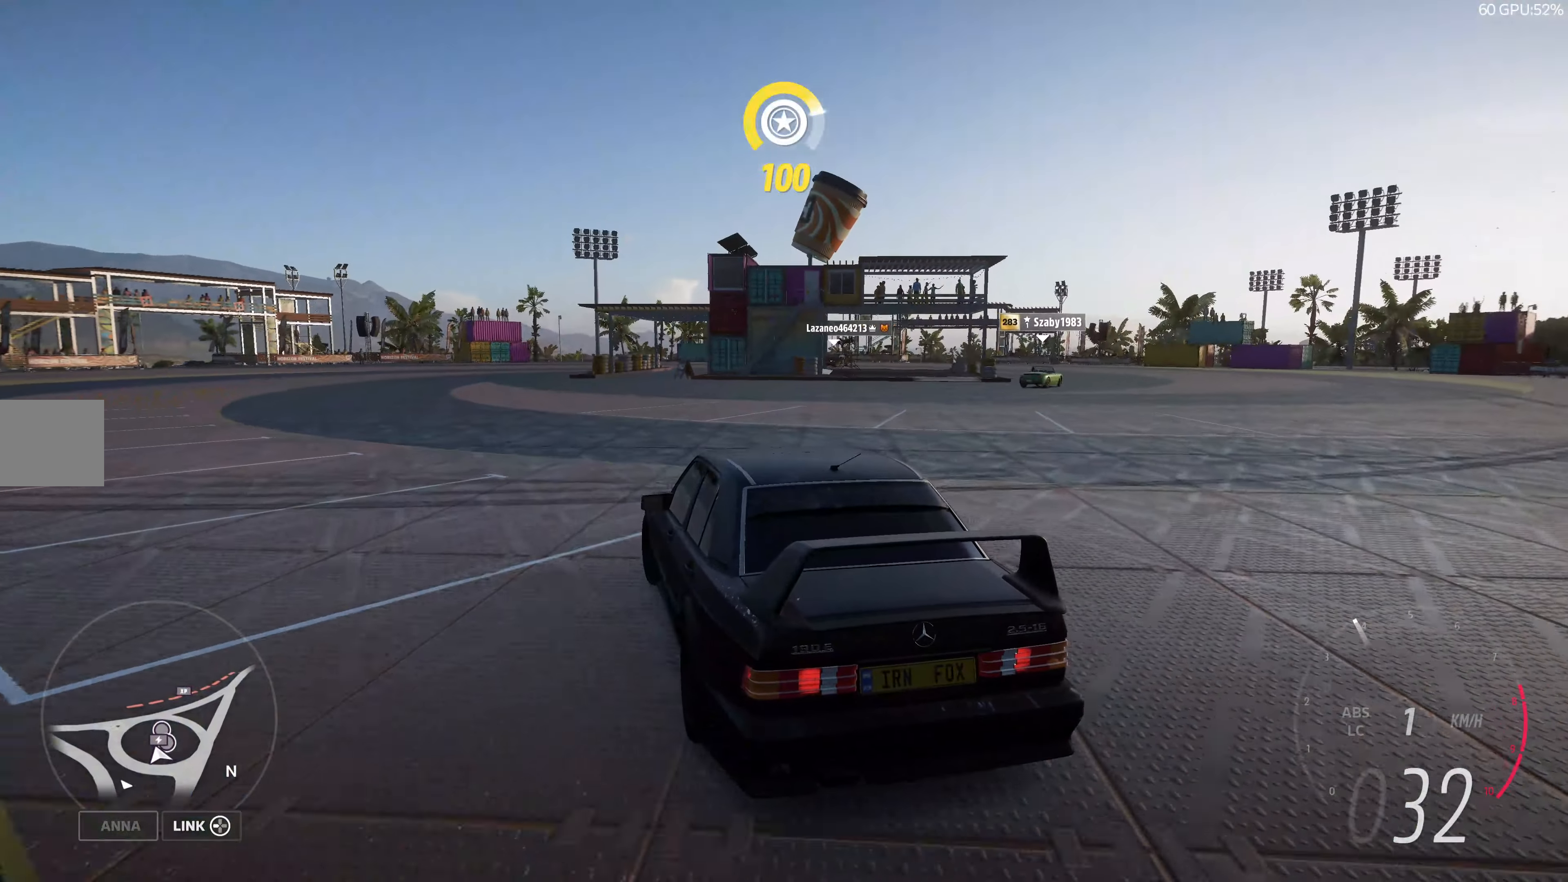
{"buttons": ["R2"], "left_stick": "up", "right_stick": "up-right", "events": [[83, "R2", "down"], [234, "left_stick", "up"], [267, "right_stick", "up-right"]]}
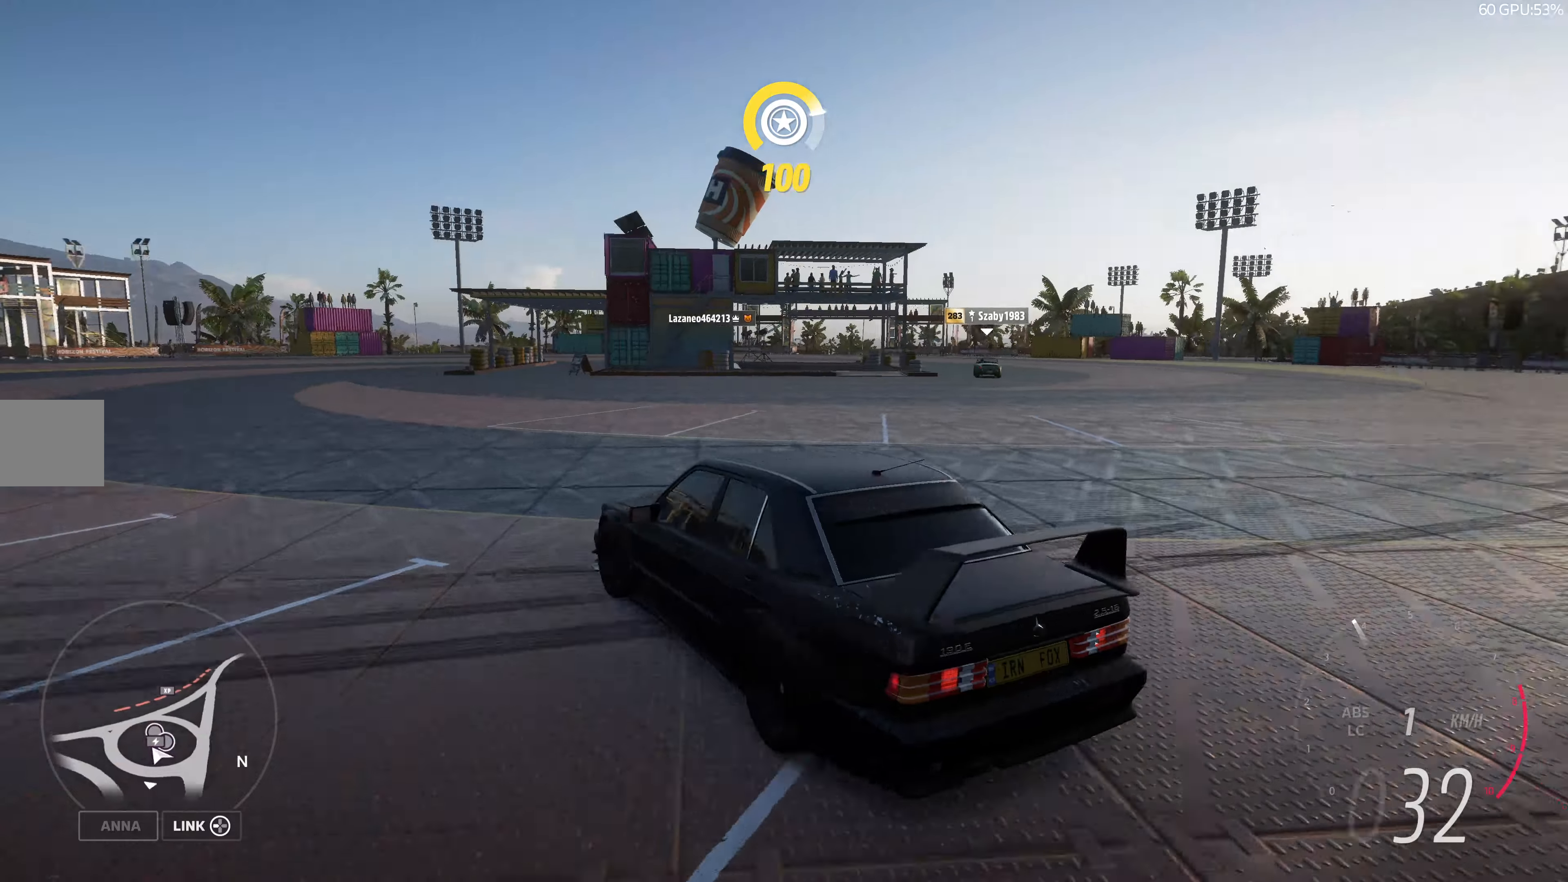
{"buttons": ["R2"], "left_stick": "up", "right_stick": "down-right"}
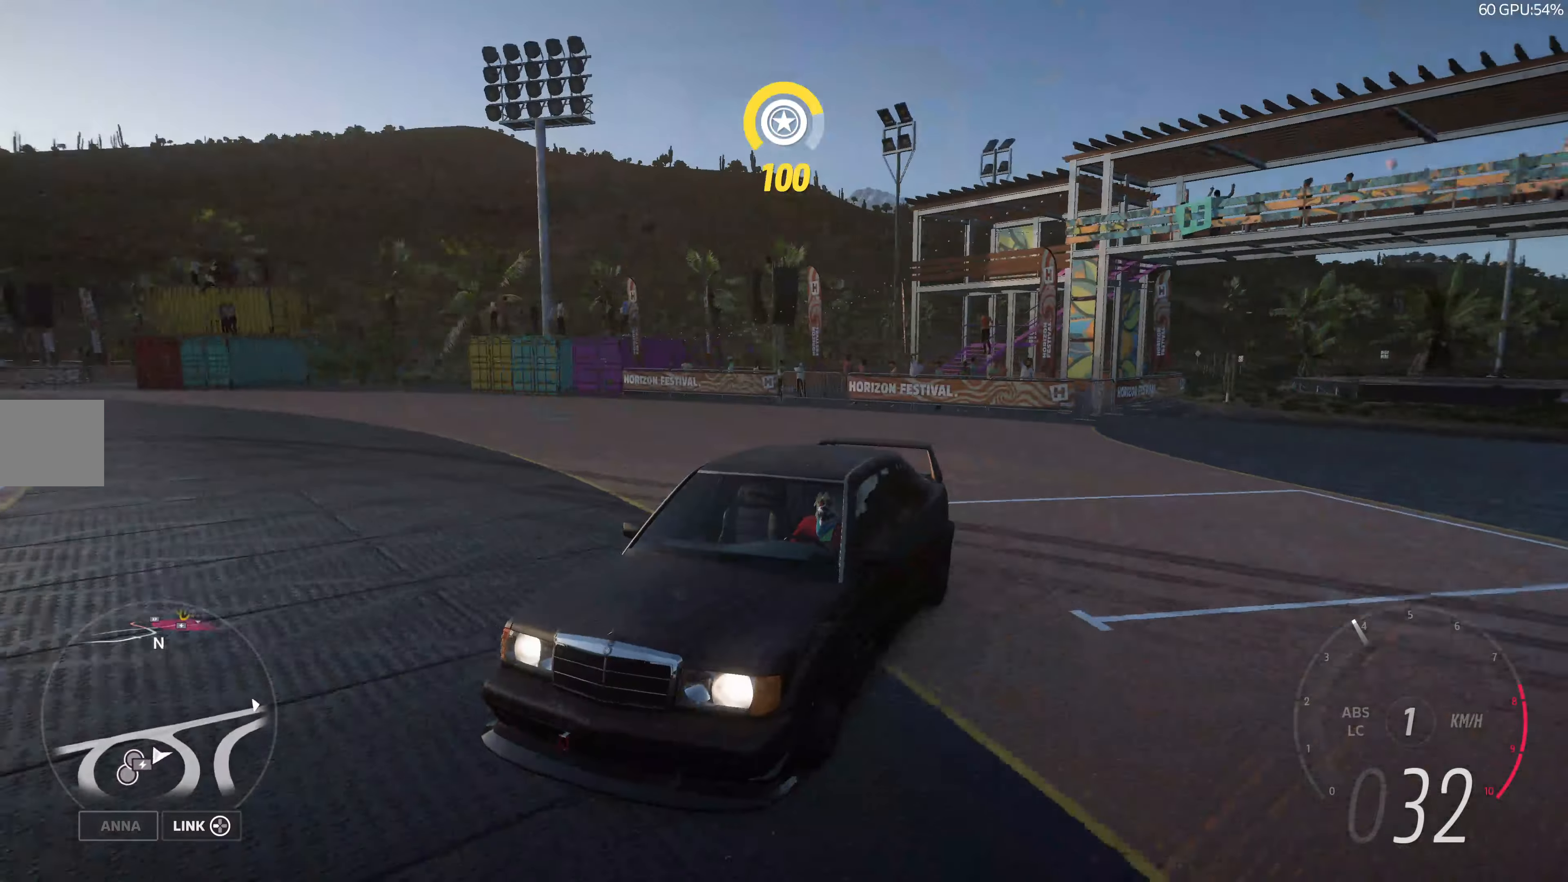
{"buttons": ["R2"], "left_stick": "up", "right_stick": "down", "events": [[134, "right_stick", "down"]]}
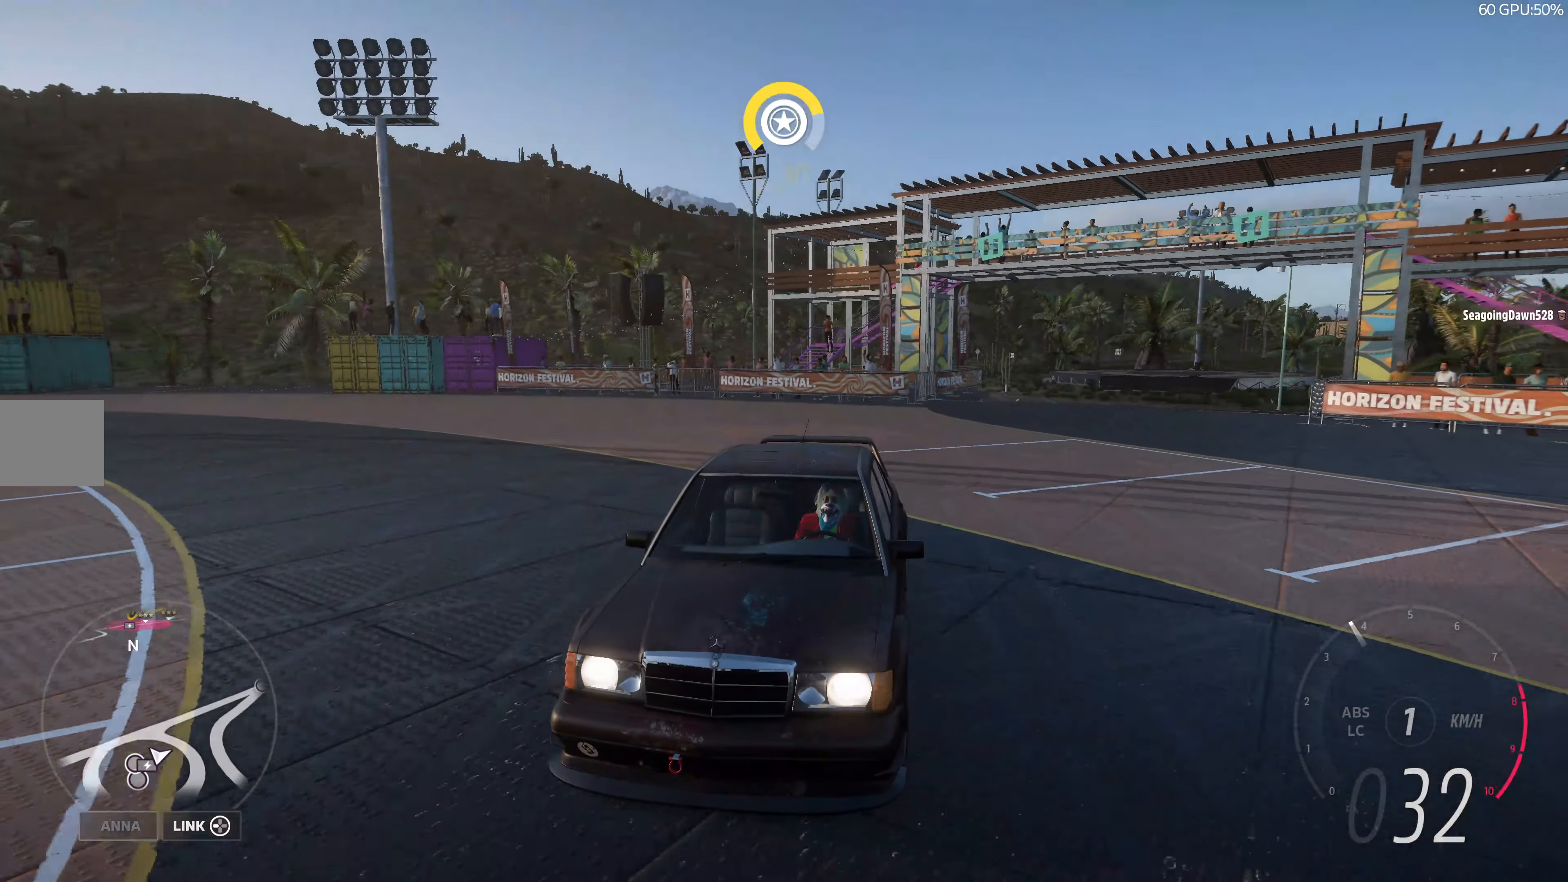
{"buttons": ["R2"], "left_stick": "up", "right_stick": "center", "events": [[117, "right_stick", "center"]]}
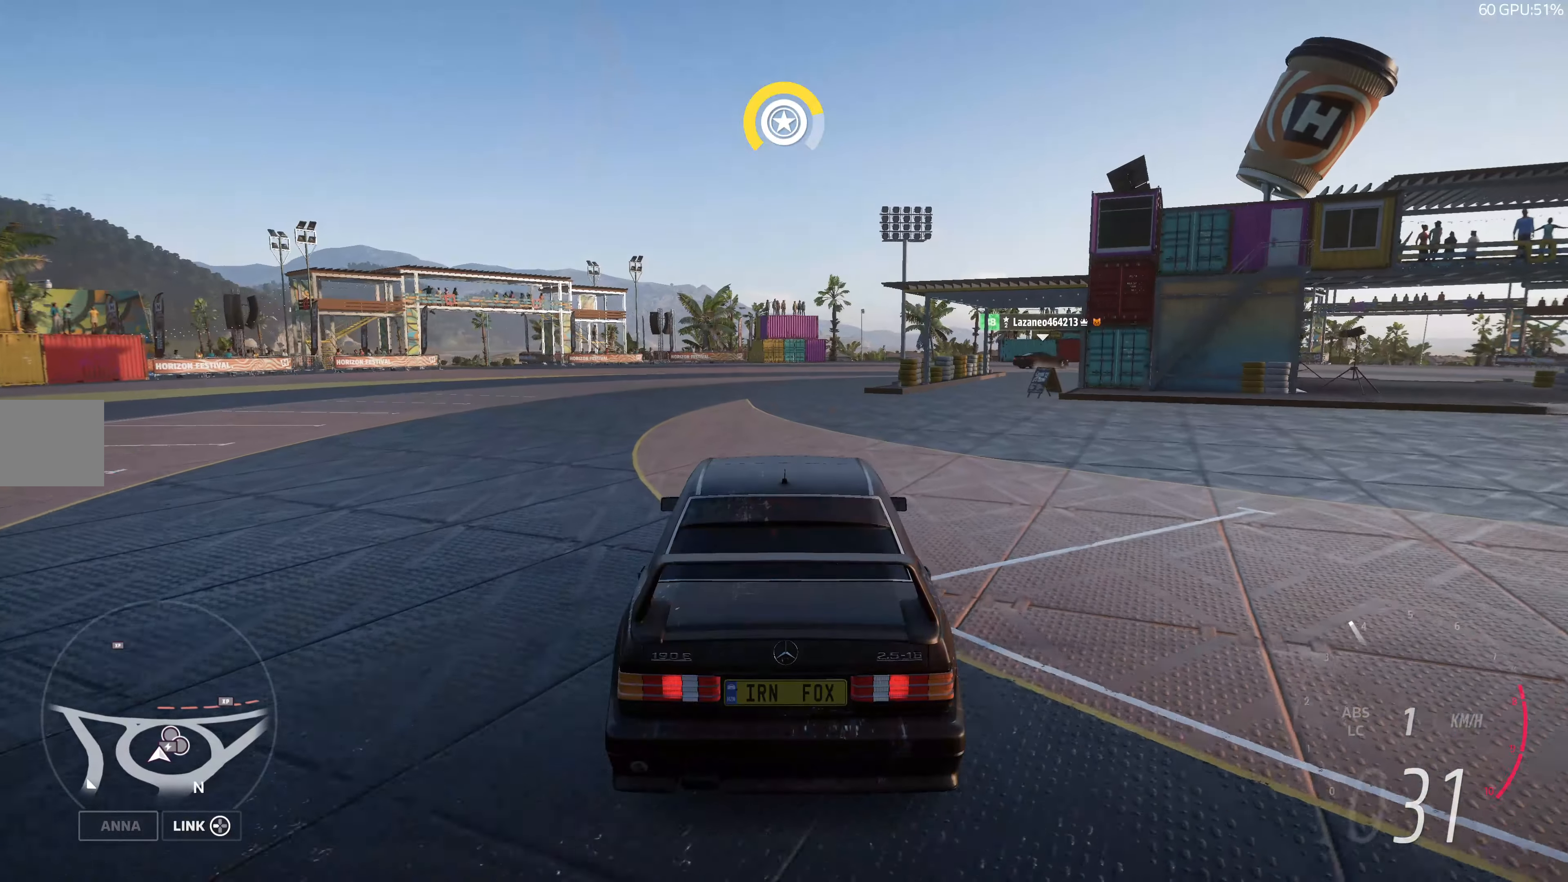
{"buttons": ["R2"], "left_stick": "up", "right_stick": "center", "events": []}
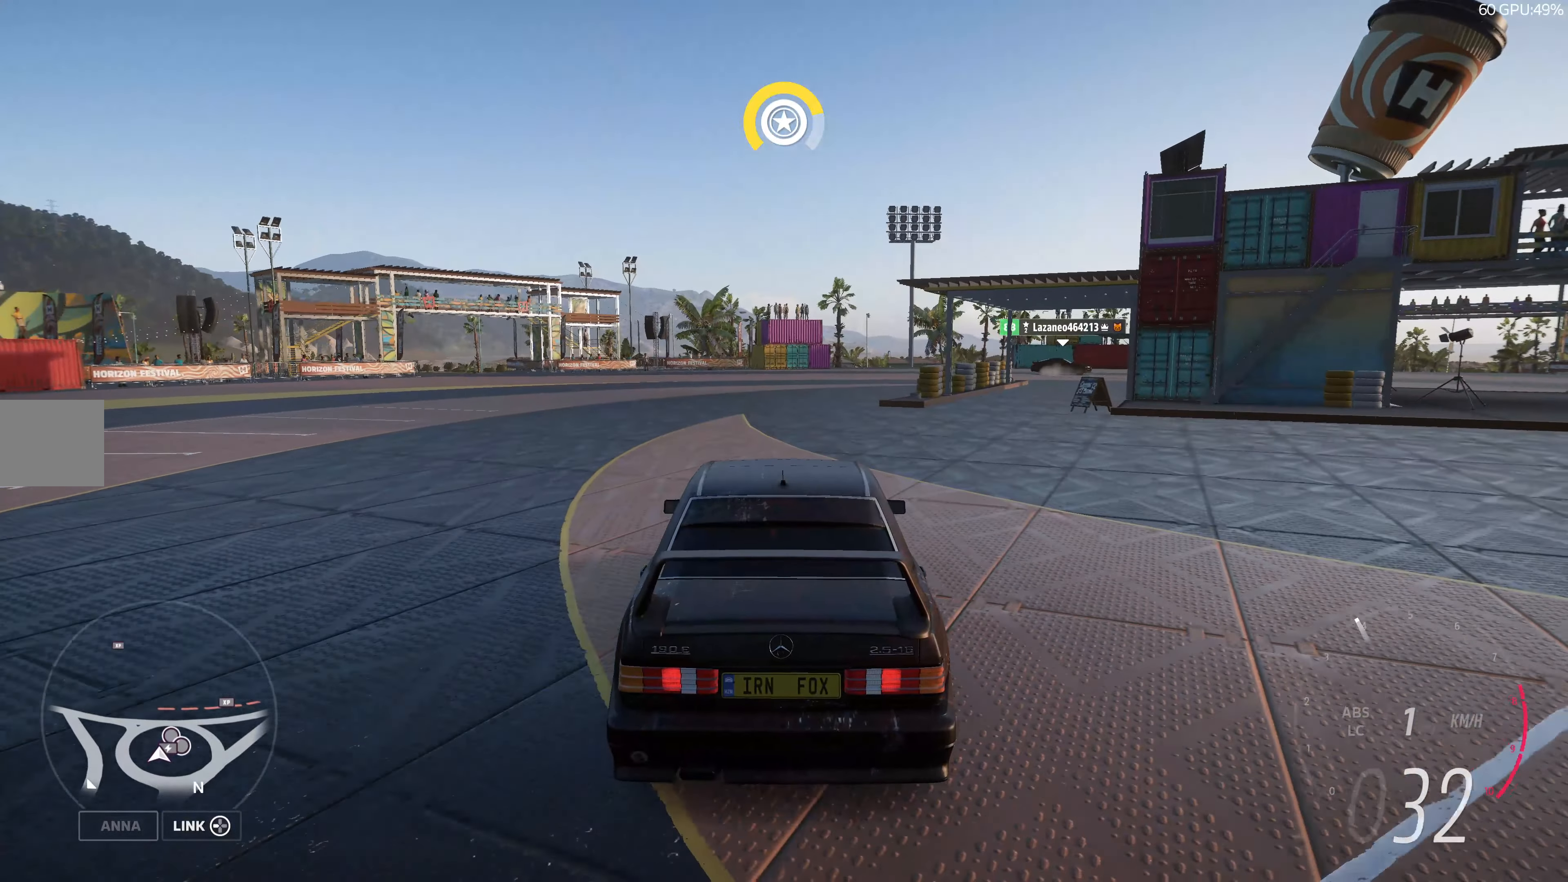
{"buttons": [], "left_stick": "up", "right_stick": "left", "events": [[100, "R2", "up"], [450, "right_stick", "left"]]}
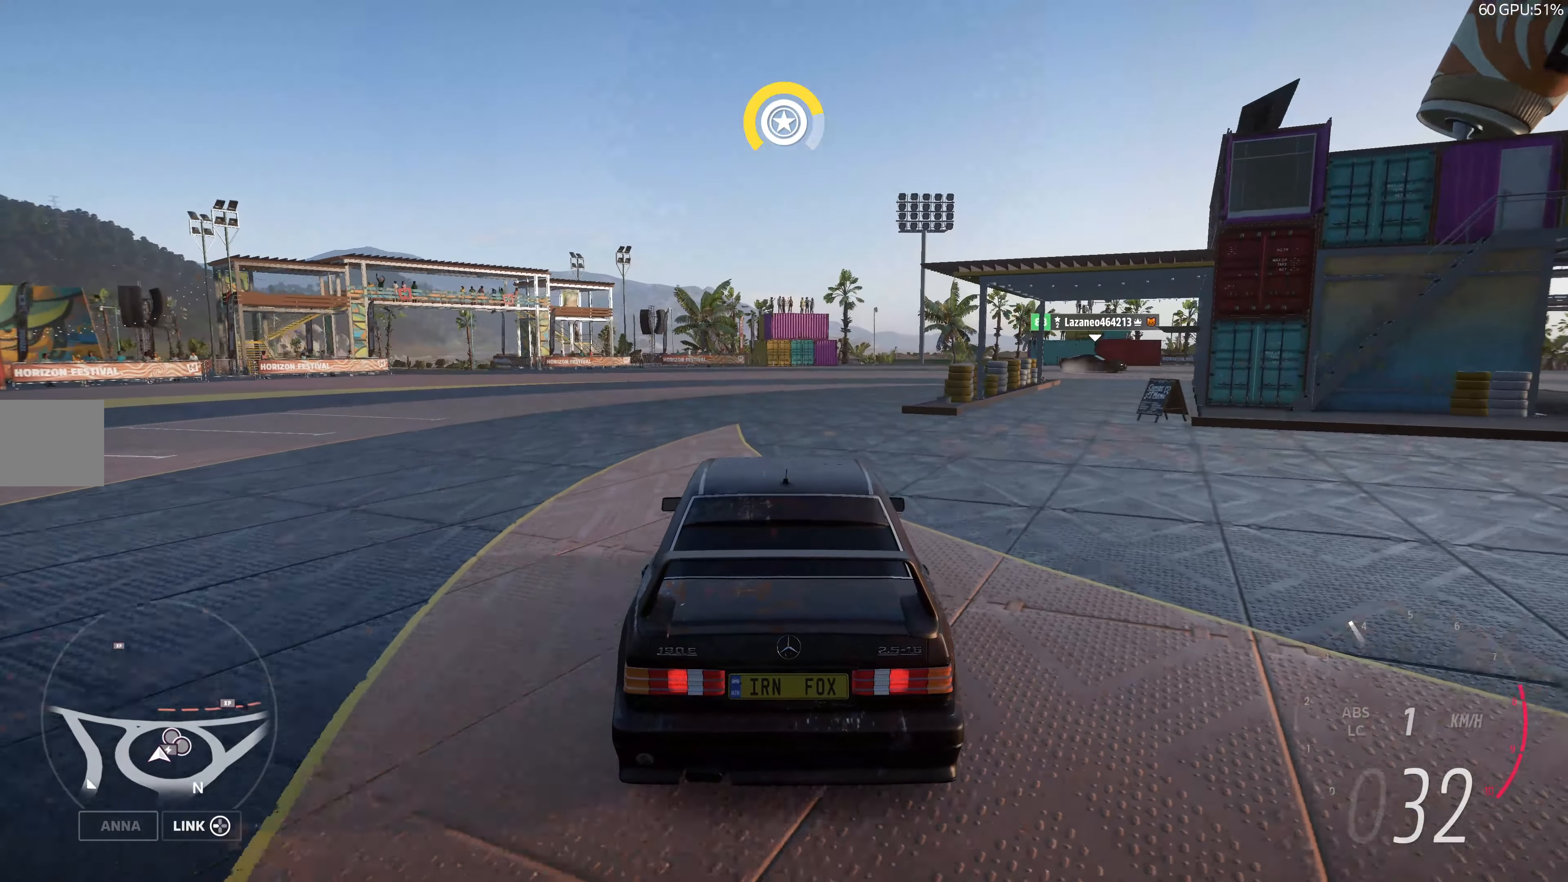
{"buttons": ["R2"], "left_stick": "up", "right_stick": "left", "events": [[400, "R2", "down"]]}
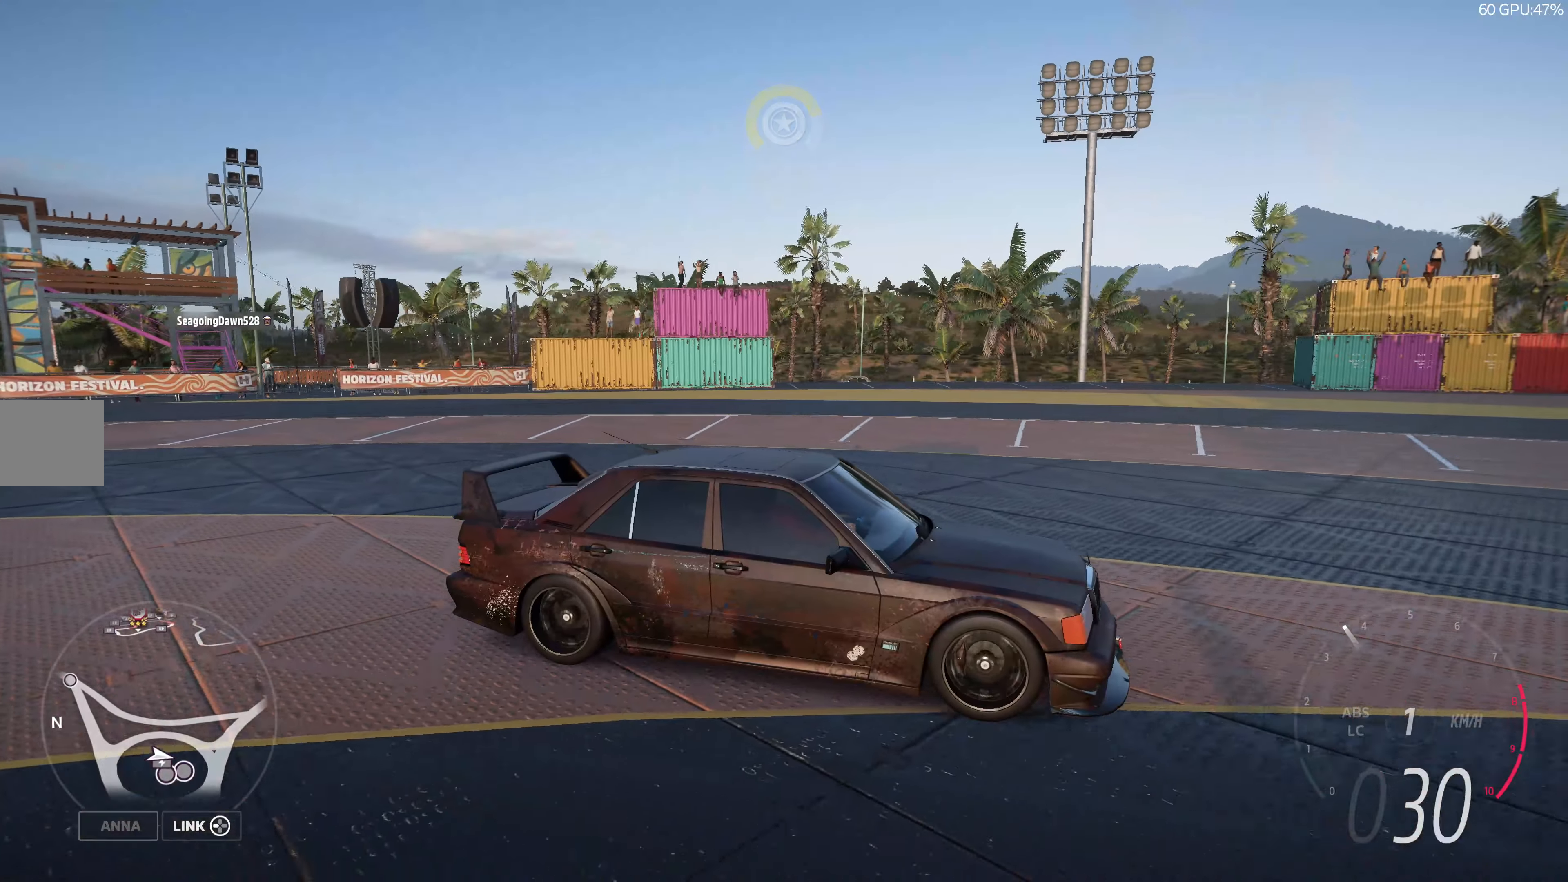
{"buttons": ["R2"], "left_stick": "up", "right_stick": "center", "events": [[67, "right_stick", "down-left"], [250, "right_stick", "center"]]}
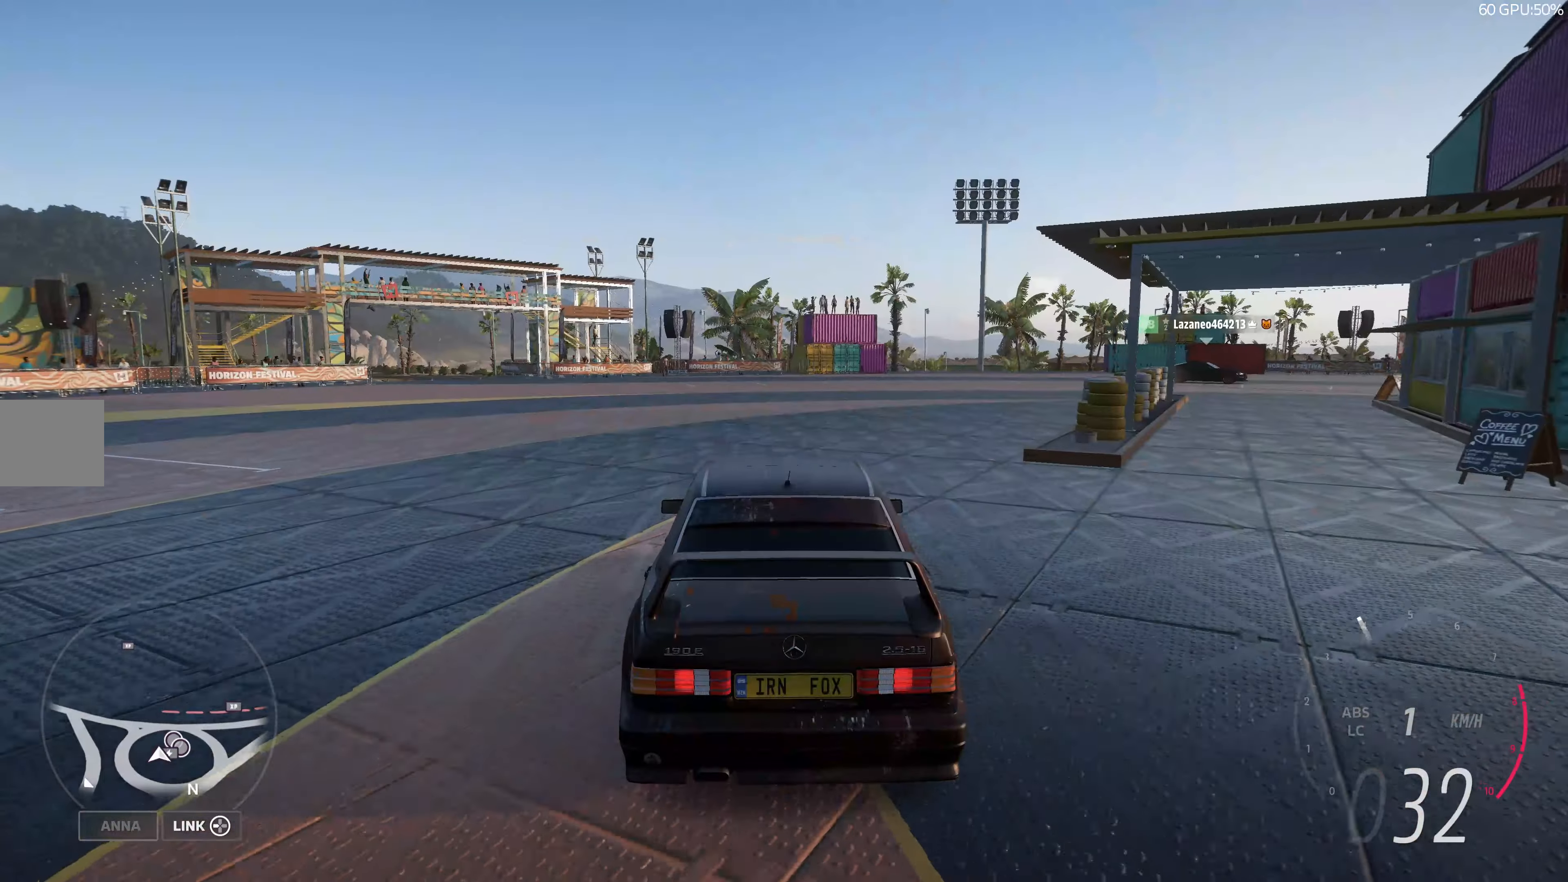
{"buttons": ["R1", "R2"], "left_stick": "up", "right_stick": "up-right", "events": [[317, "right_stick", "up-right"], [466, "R1", "down"]]}
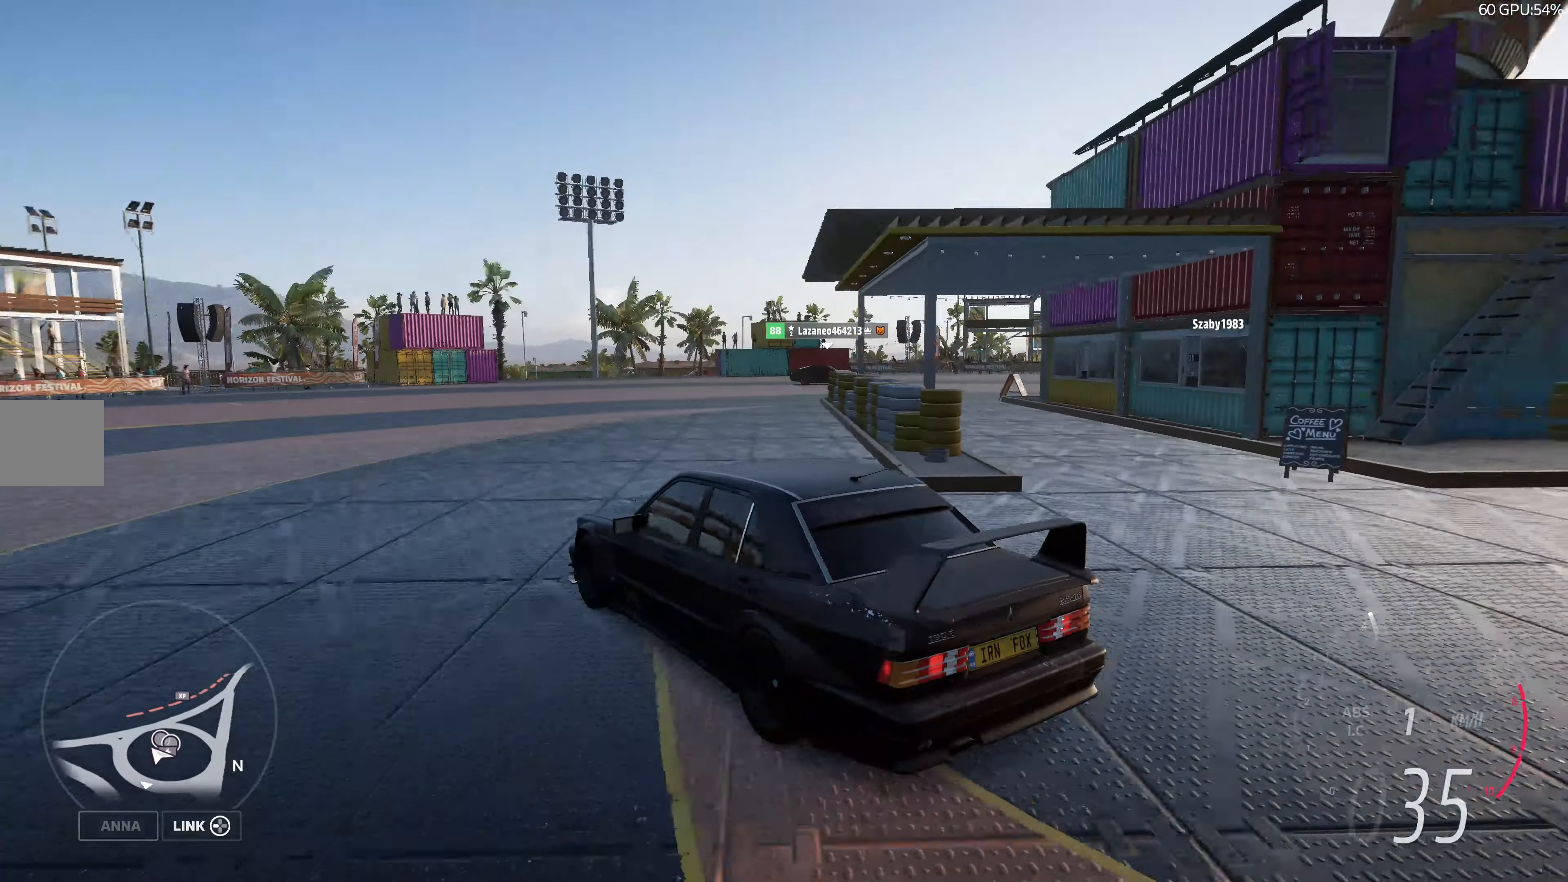
{"buttons": [], "left_stick": "up", "right_stick": "up-right", "events": [[183, "R1", "up"], [200, "R2", "up"]]}
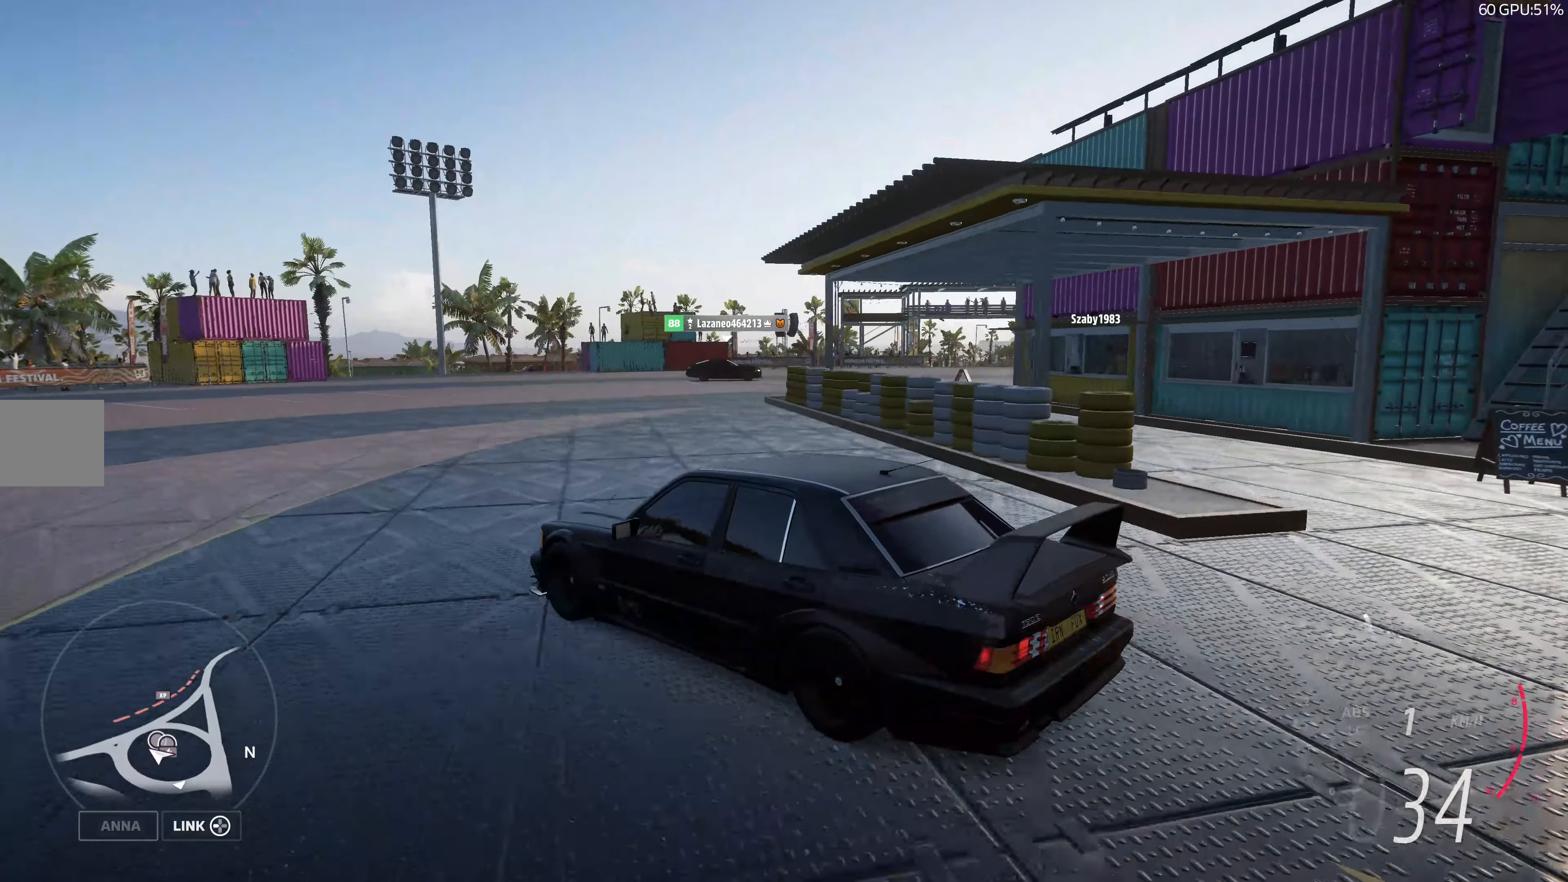
{"buttons": ["R2"], "left_stick": "up", "right_stick": "up-right", "events": [[466, "R2", "down"]]}
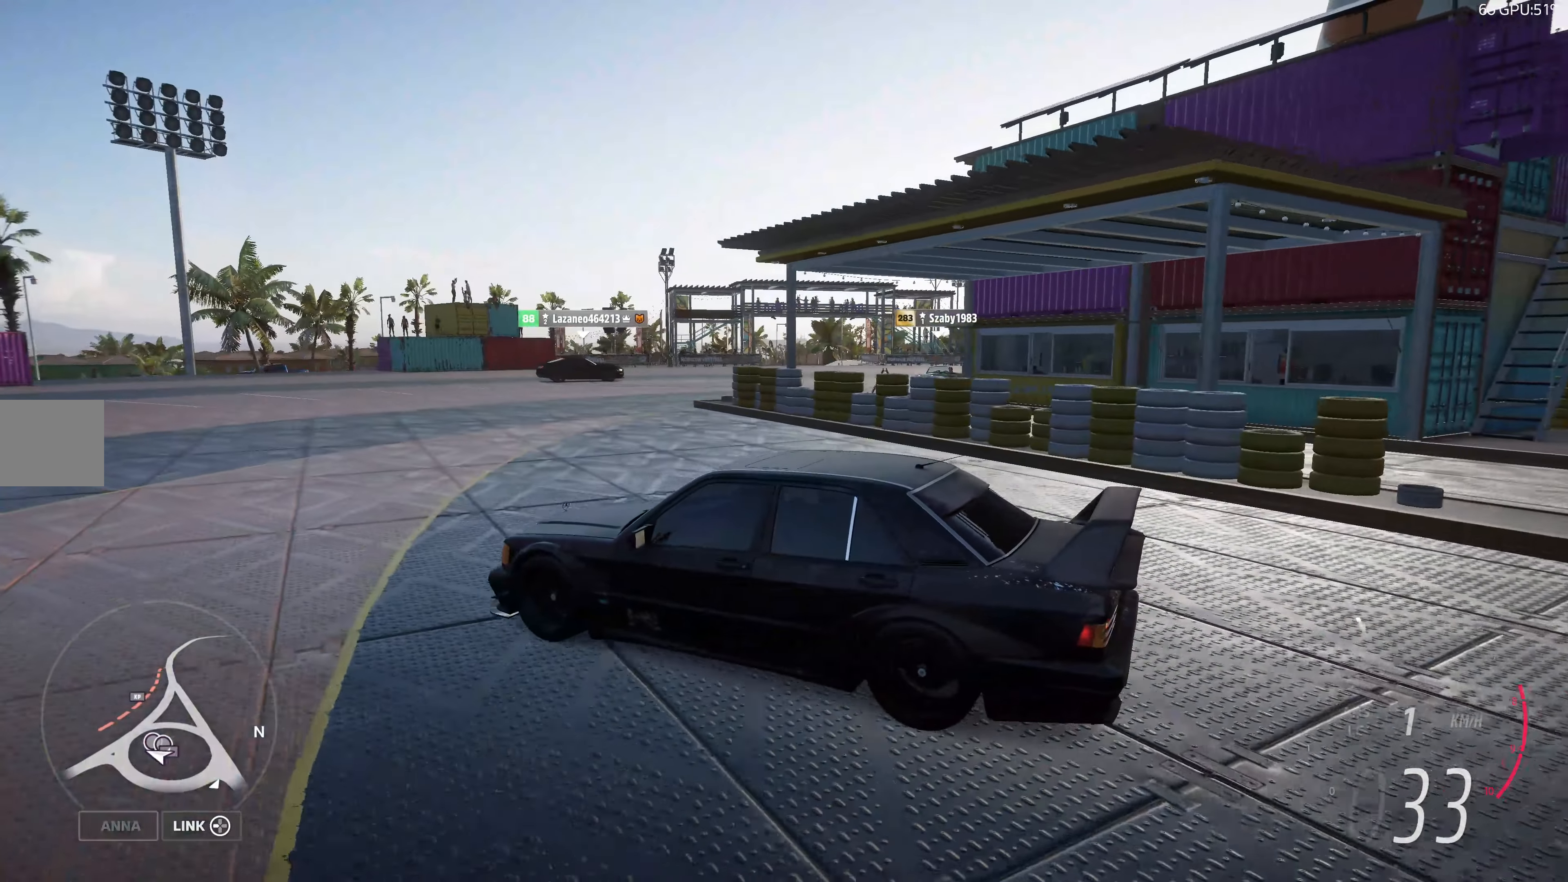
{"buttons": ["R1", "R2"], "left_stick": "up", "right_stick": "up-right"}
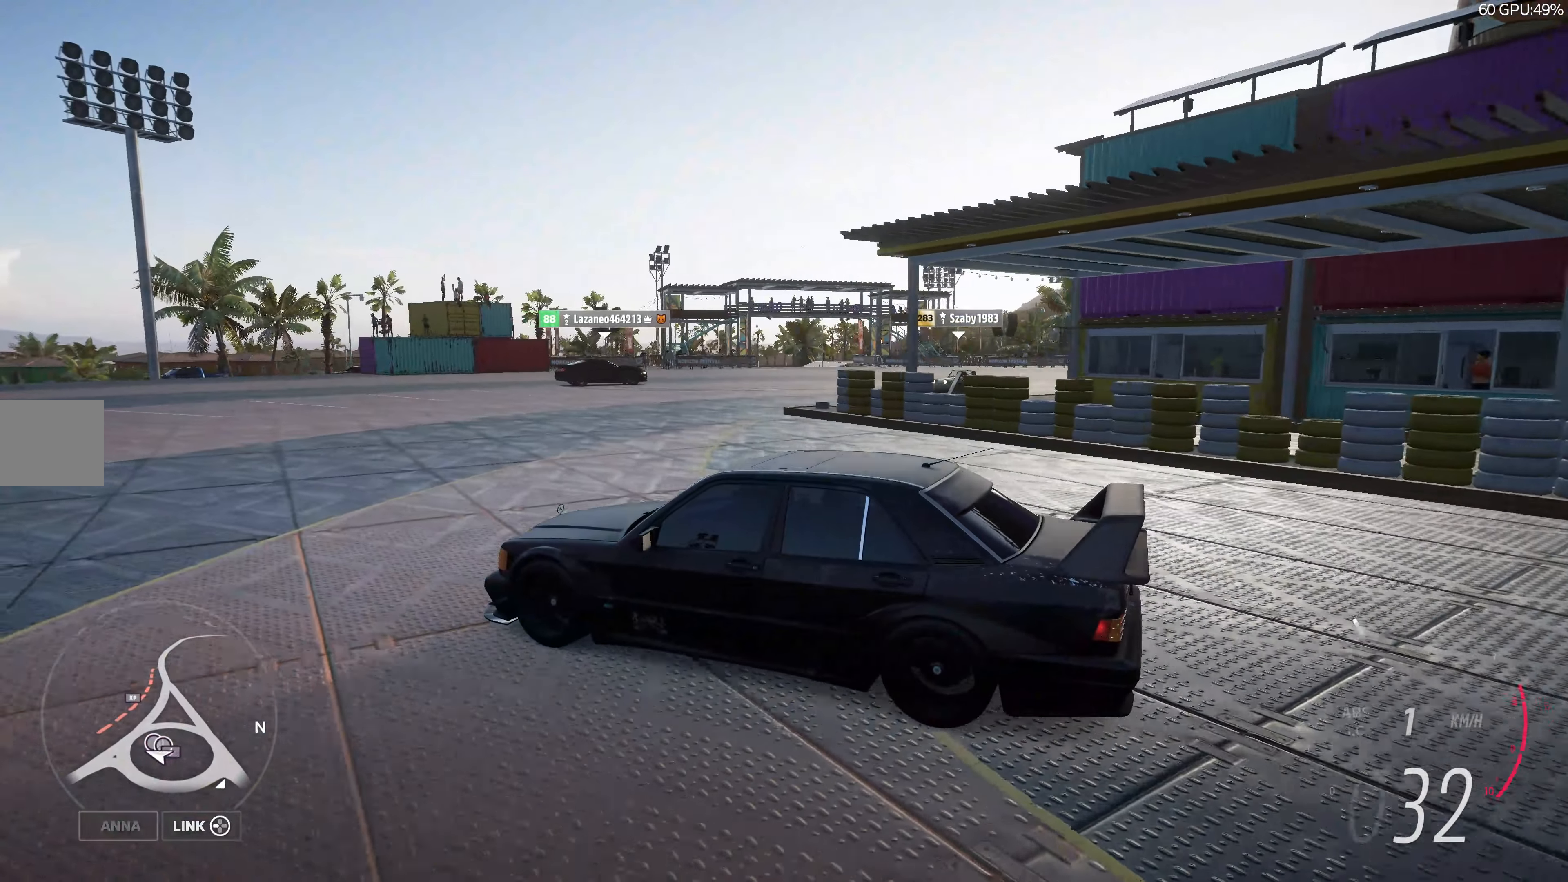
{"buttons": ["R1", "R2"], "left_stick": "up", "right_stick": "up-right", "events": [[200, "R1", "up"], [266, "R1", "down"]]}
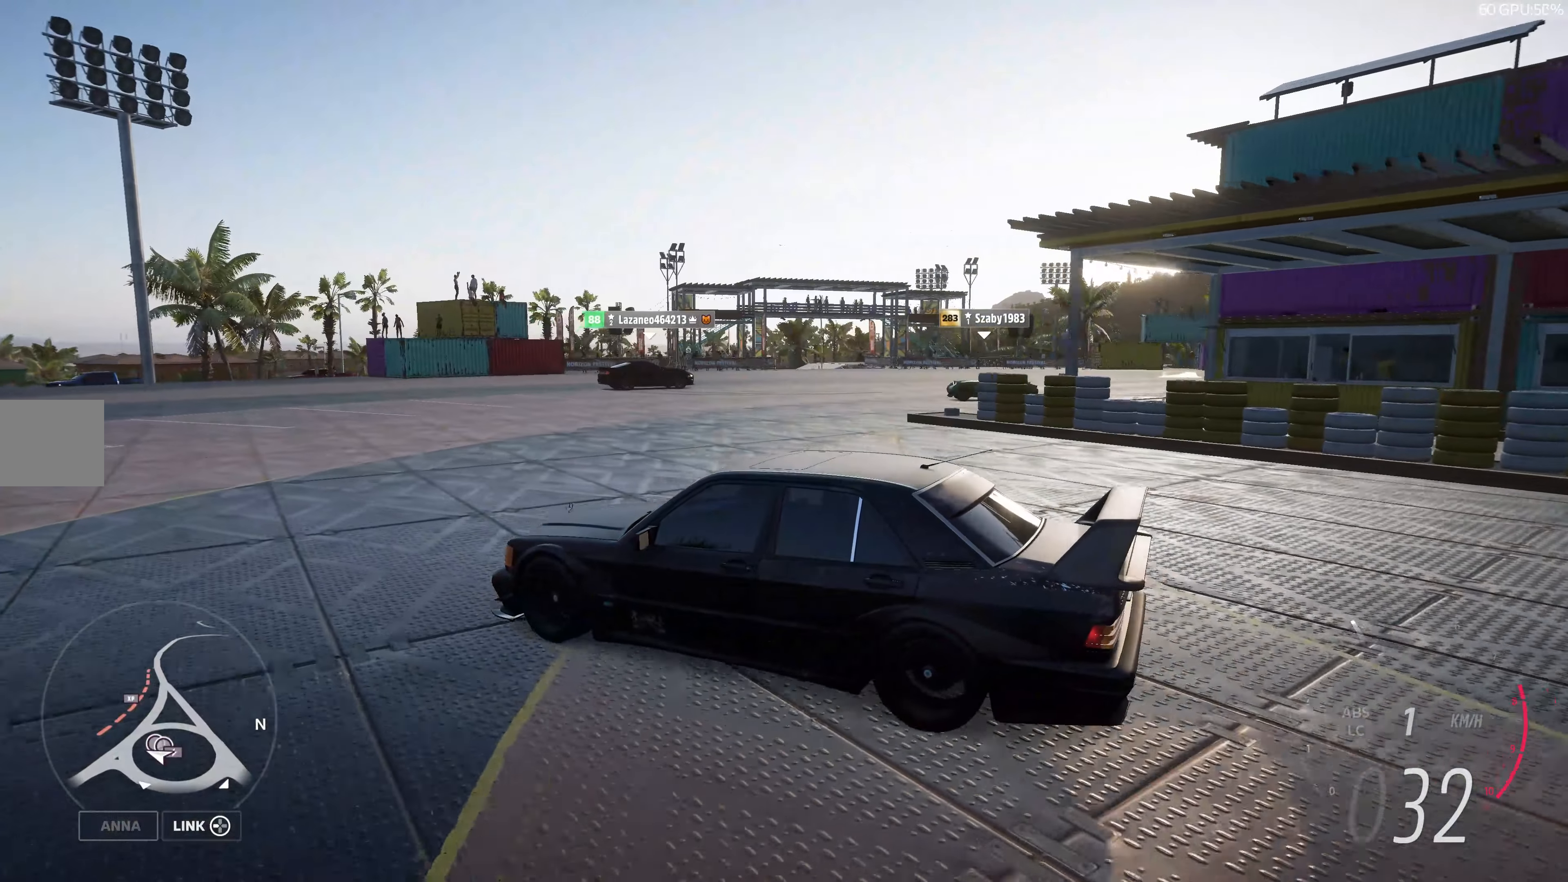
{"buttons": [], "left_stick": "up", "right_stick": "up-right", "events": [[66, "R1", "up"], [100, "R2", "up"]]}
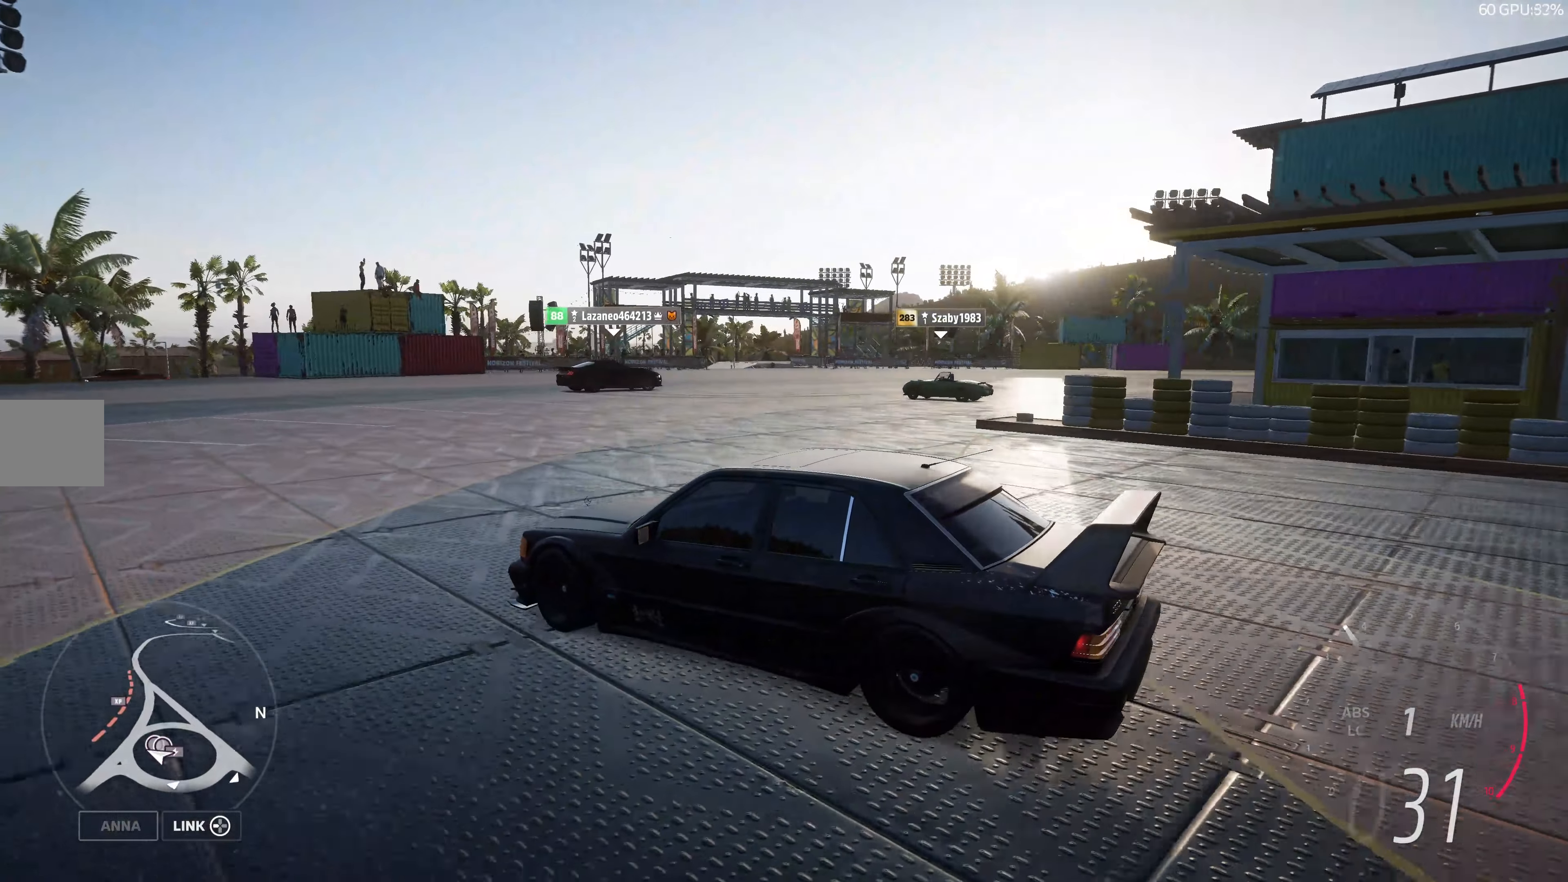
{"buttons": [], "left_stick": "up", "right_stick": "up-right", "events": []}
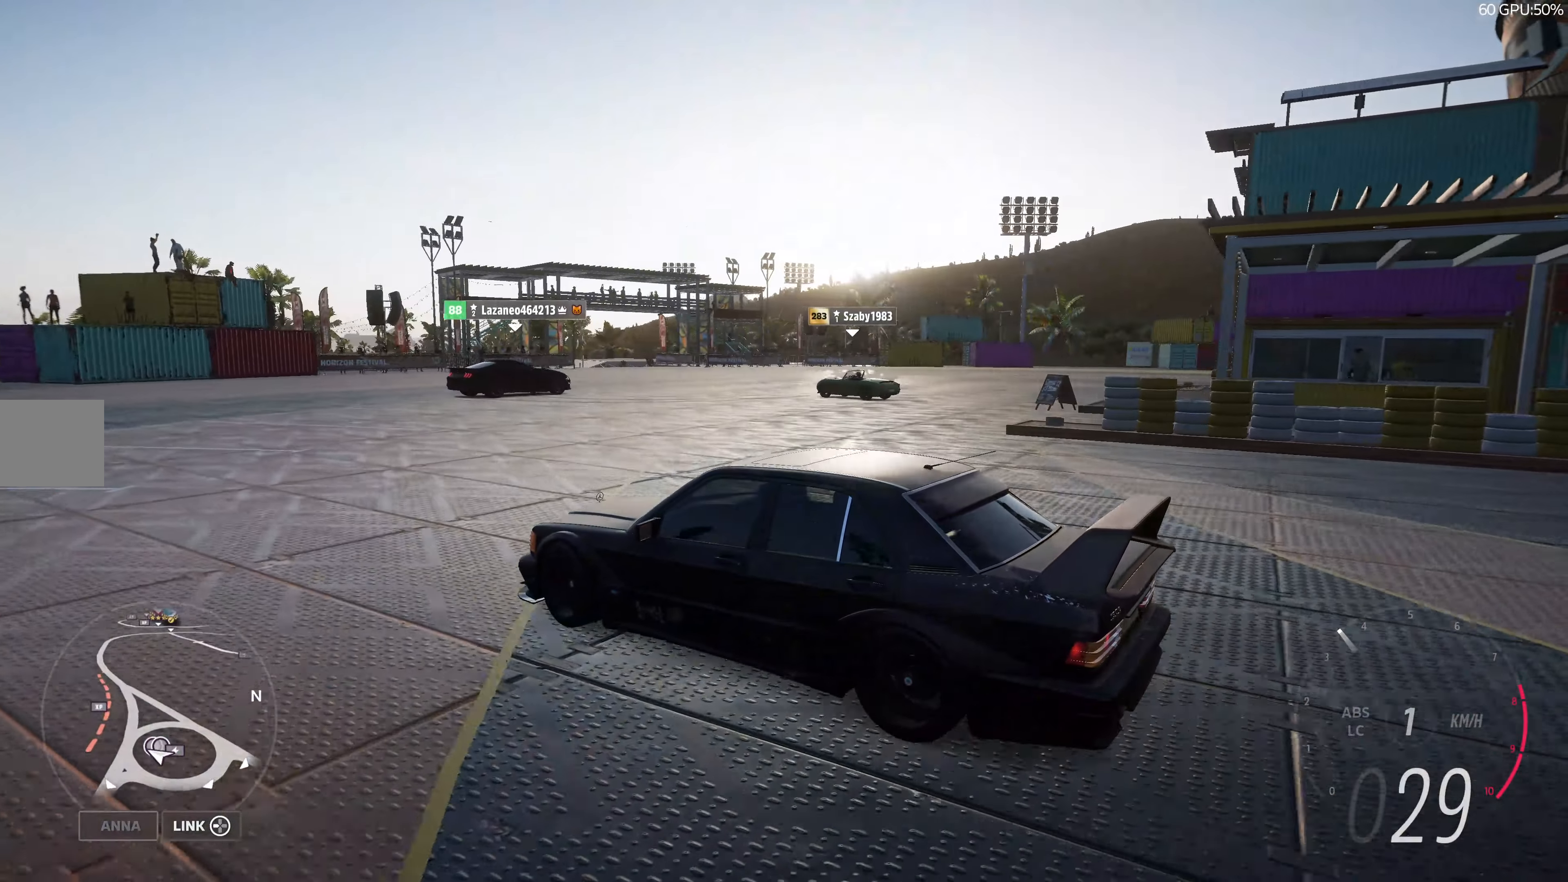
{"buttons": [], "left_stick": "up", "right_stick": "up-right", "events": []}
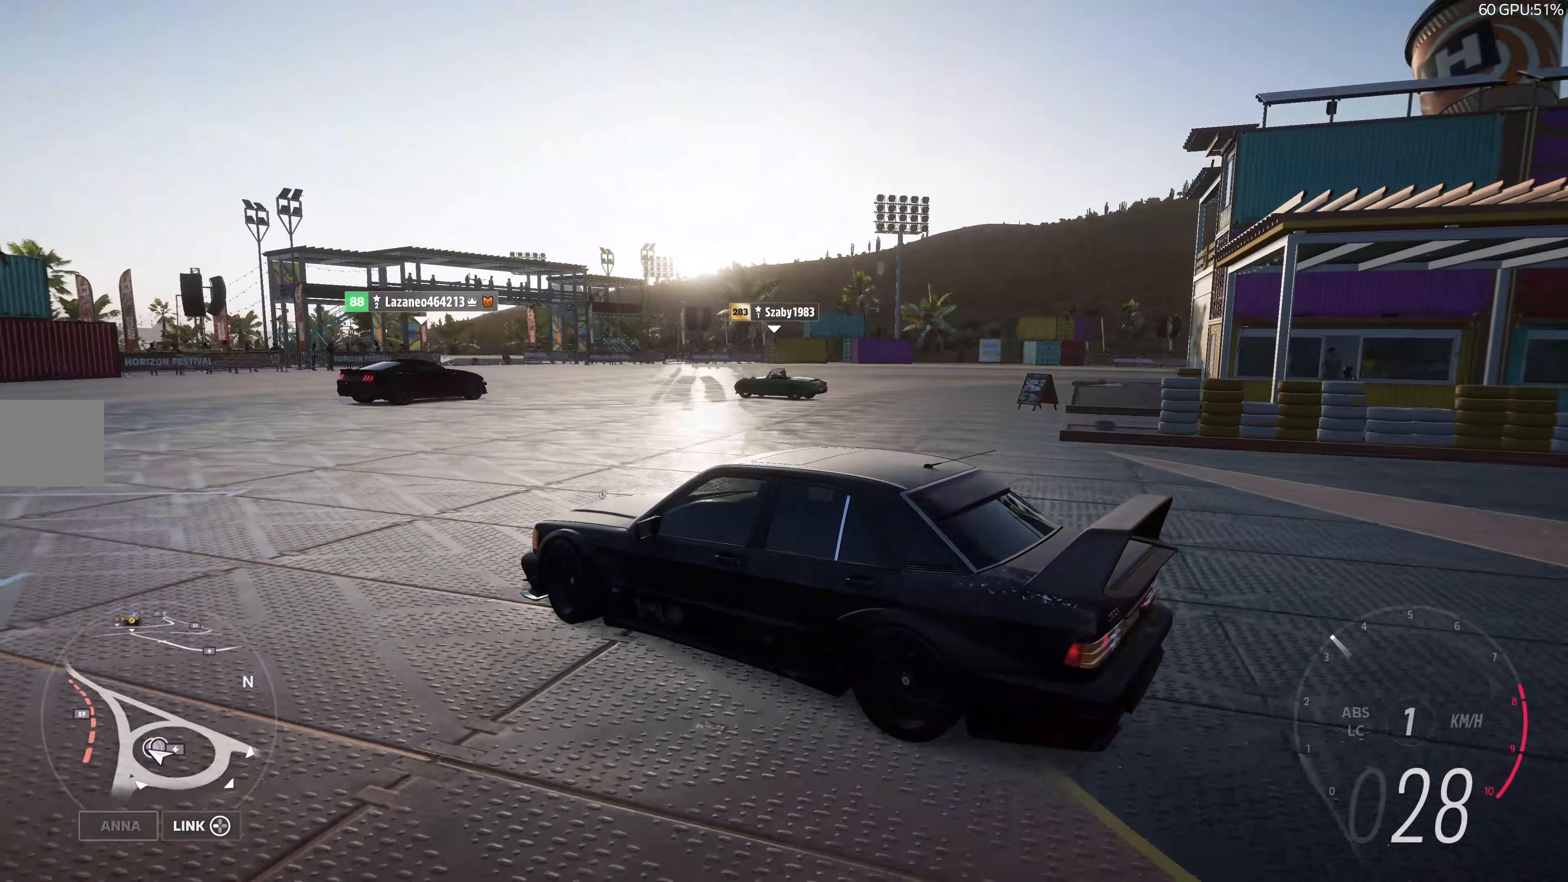
{"buttons": [], "left_stick": "up", "right_stick": "up-right", "events": []}
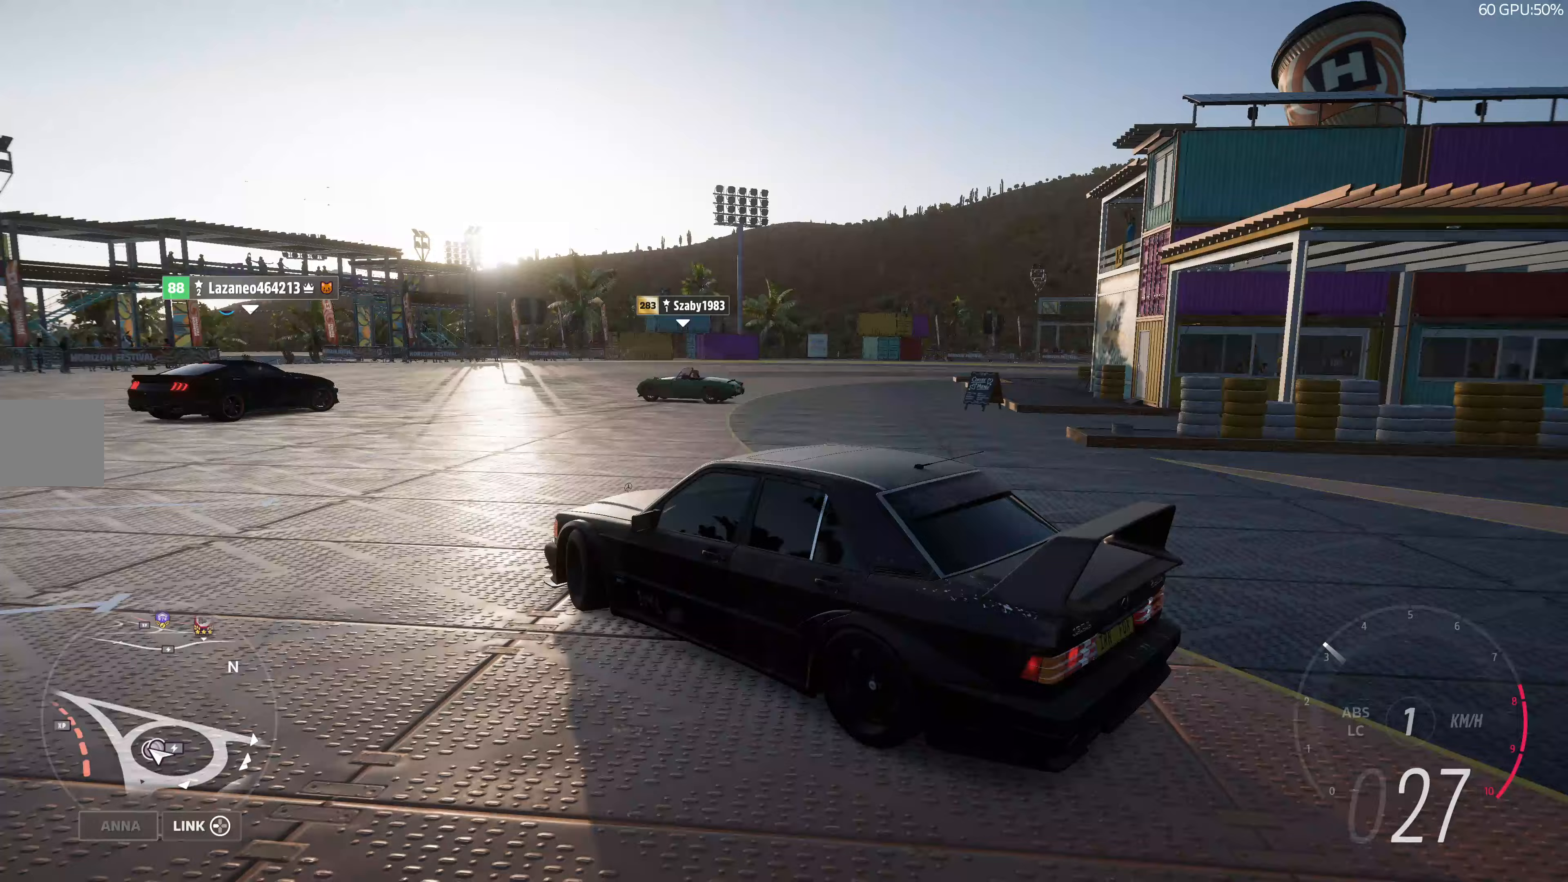
{"buttons": ["R2"], "left_stick": "up", "right_stick": "up-right", "events": [[350, "R2", "down"]]}
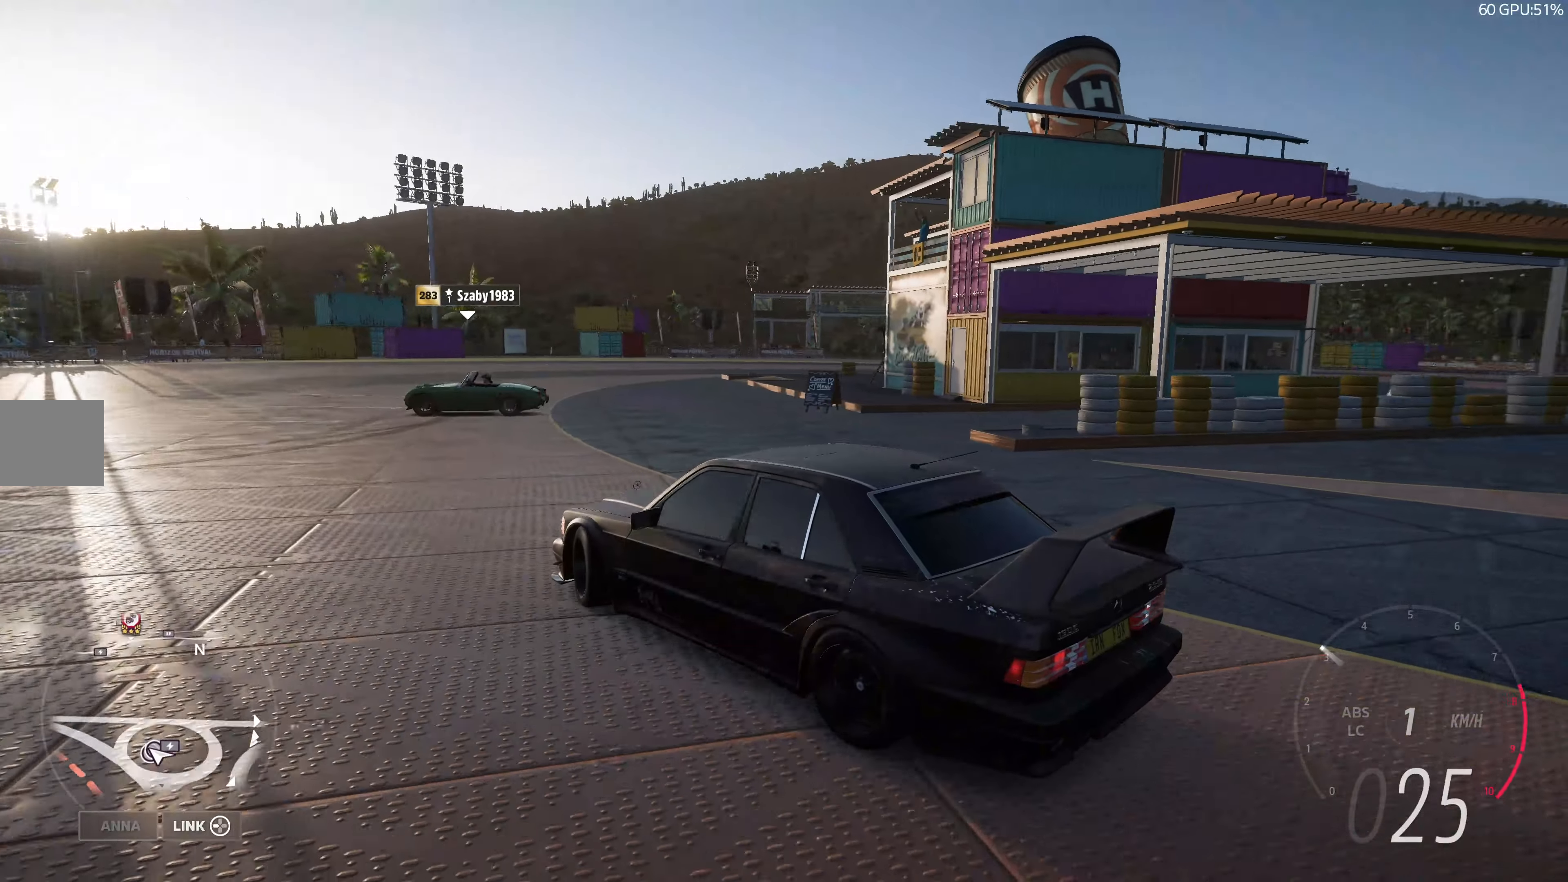
{"buttons": ["R2"], "left_stick": "up", "right_stick": "up-right", "events": []}
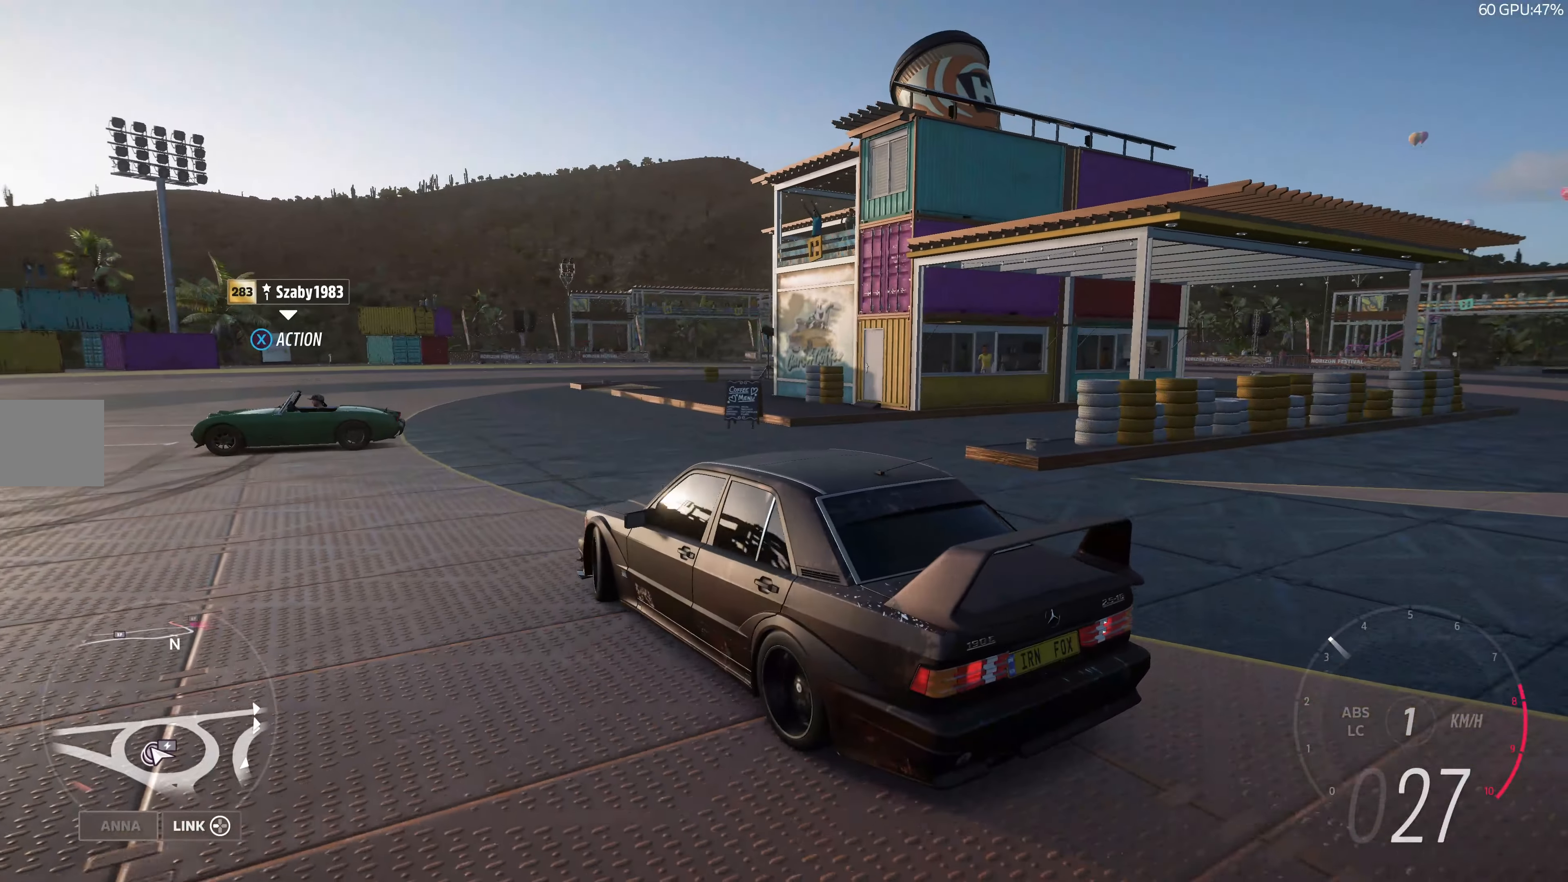
{"buttons": [], "left_stick": "up", "right_stick": "up-right", "events": [[250, "R2", "up"]]}
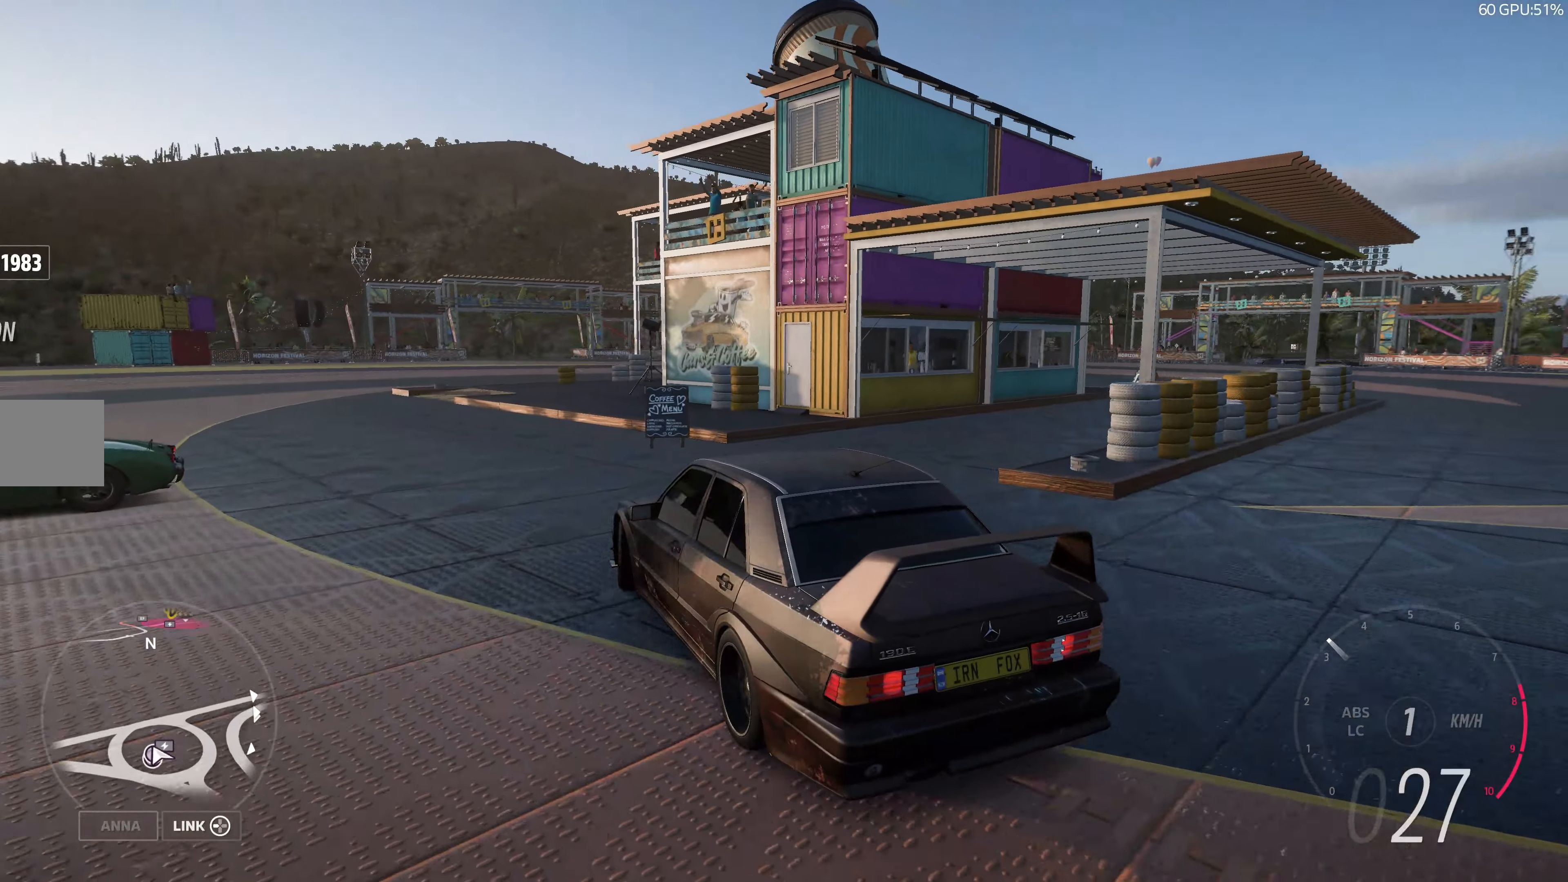
{"buttons": ["R3"], "left_stick": "up", "right_stick": "center", "events": [[33, "CROSS", "down"], [217, "CROSS", "up"], [333, "right_stick", "center"], [400, "R3", "down"]]}
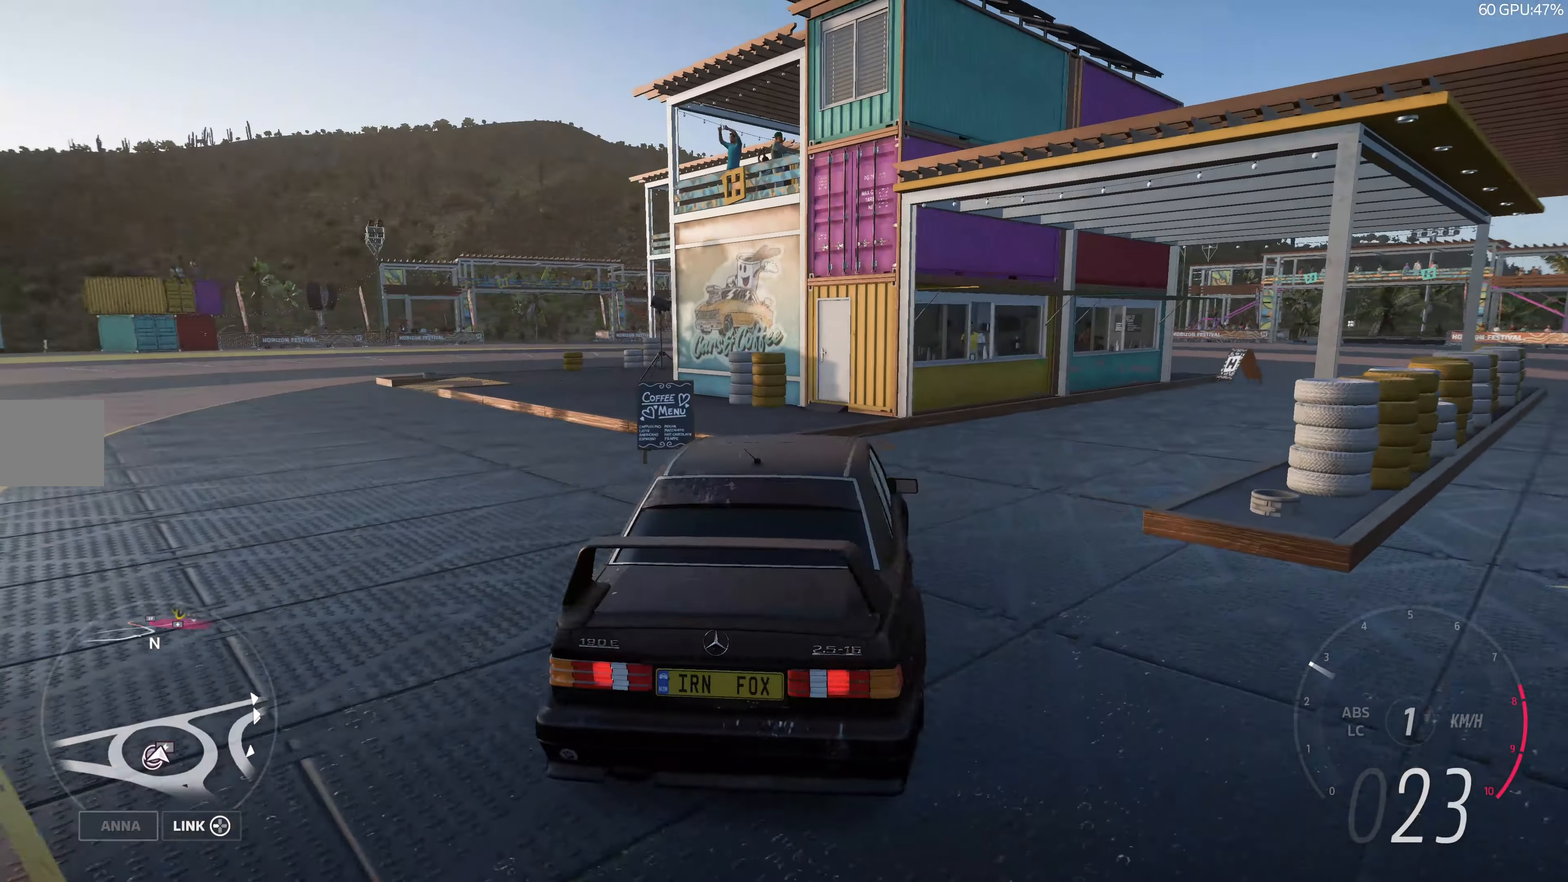
{"buttons": ["R3"], "left_stick": "up", "right_stick": "center", "events": []}
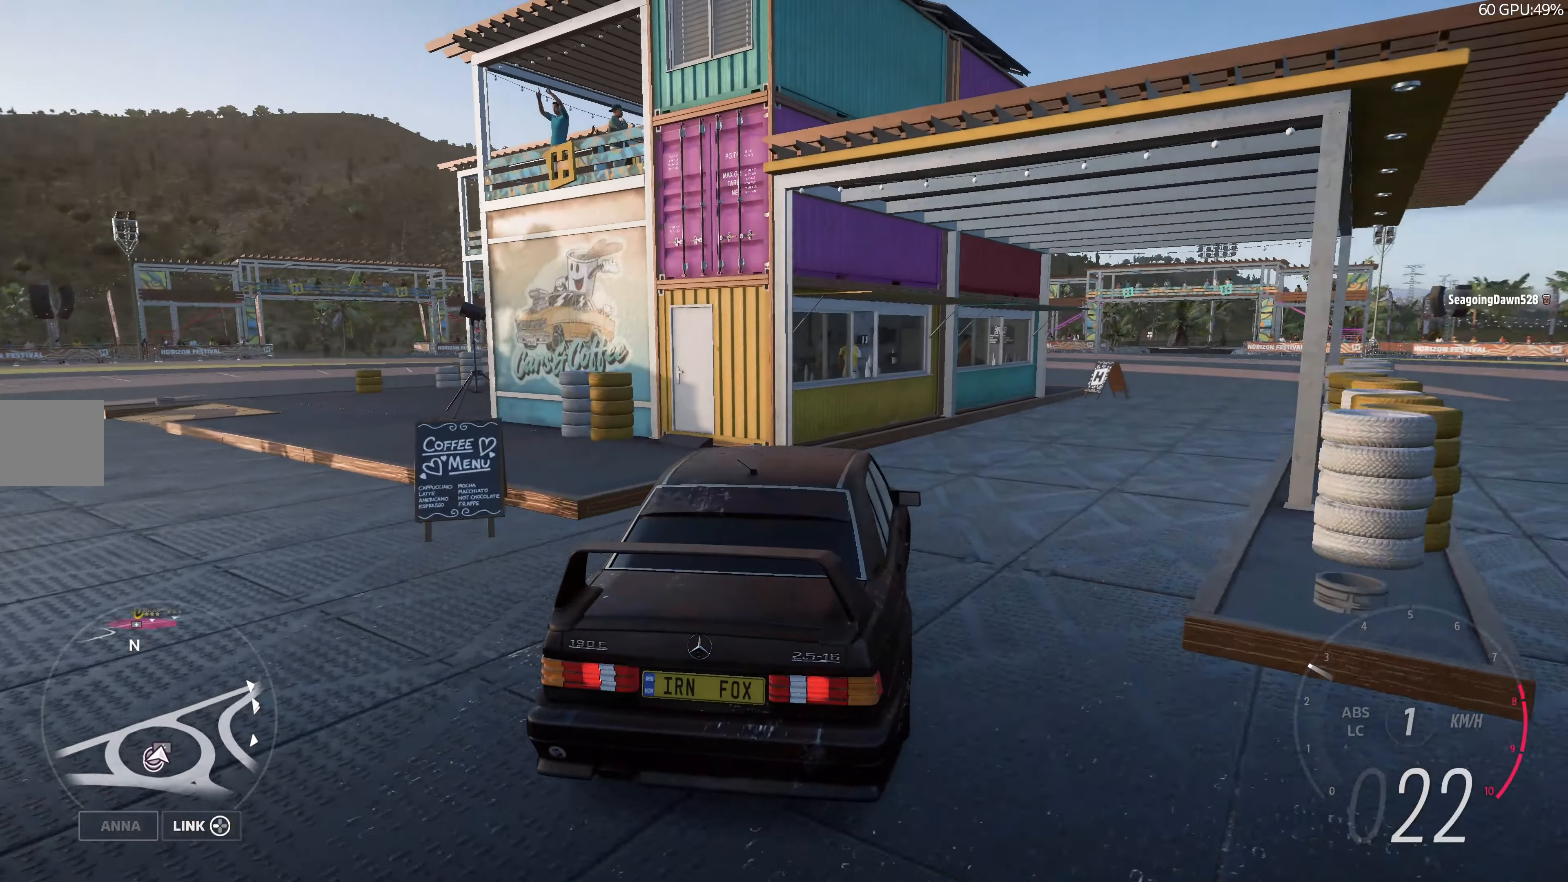
{"buttons": ["R3"], "left_stick": "up", "right_stick": "center", "events": []}
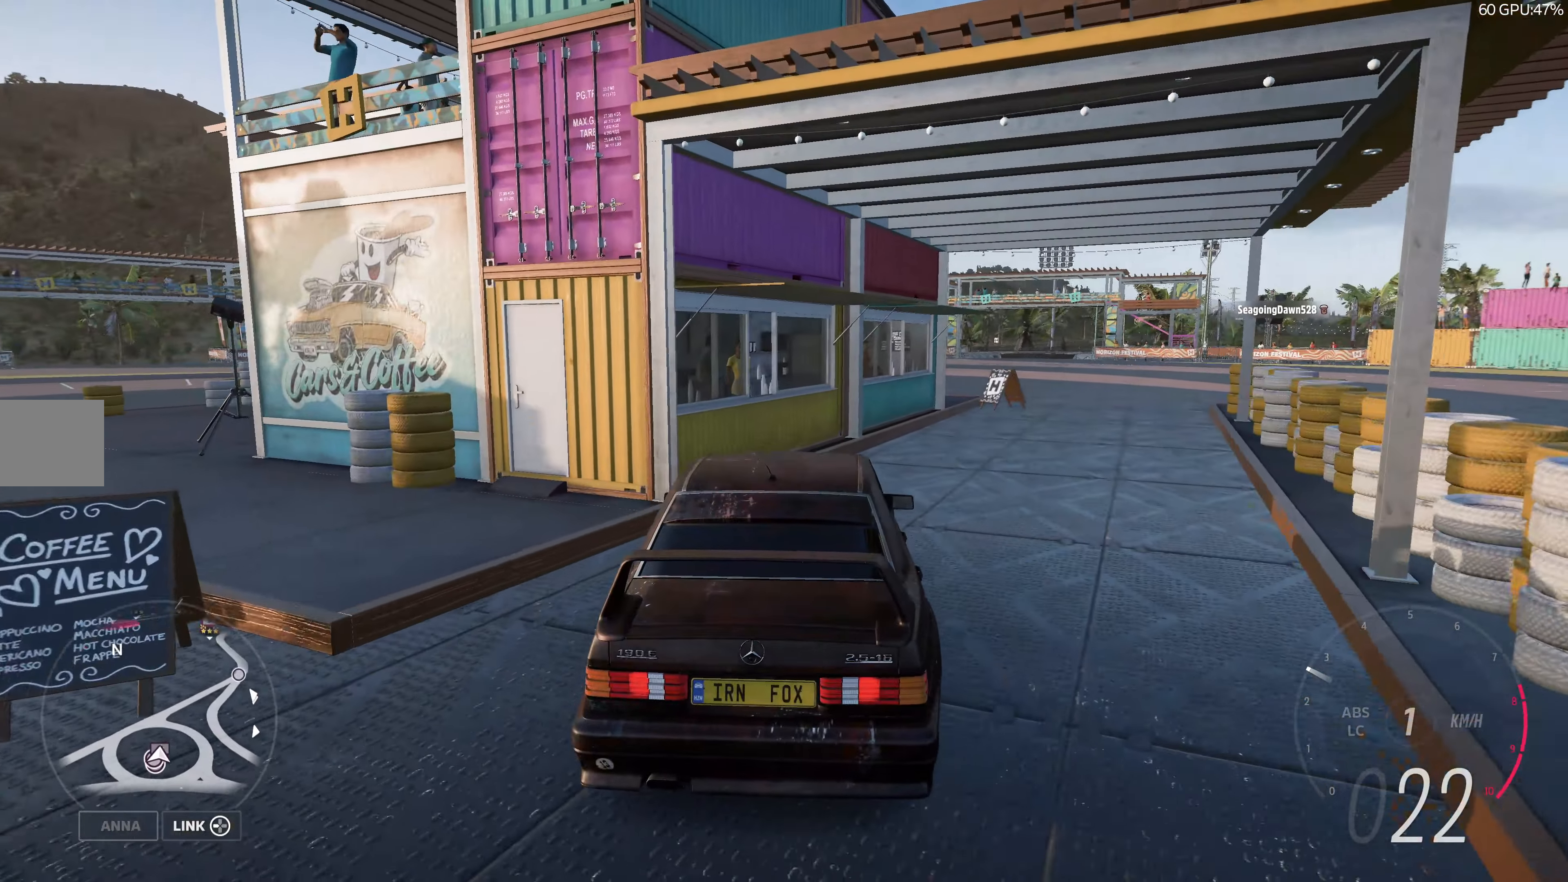
{"buttons": ["CROSS"], "left_stick": "up", "right_stick": "up", "events": [[50, "right_stick", "up-right"], [67, "R3", "up"], [167, "right_stick", "up"], [200, "CROSS", "down"]]}
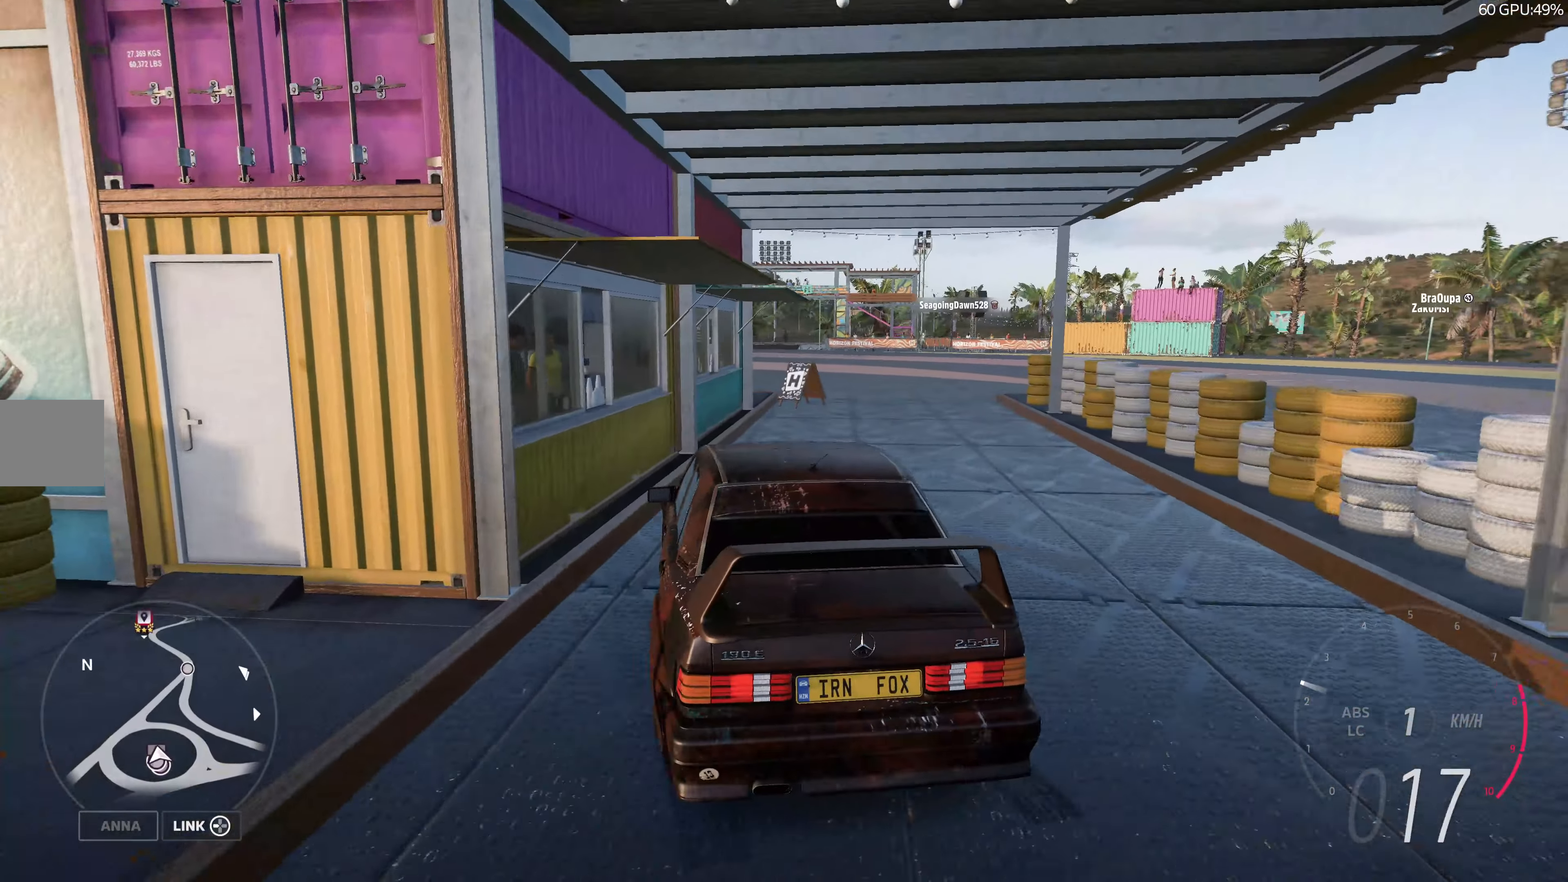
{"buttons": ["CROSS"], "left_stick": "up", "right_stick": "up-left", "events": [[150, "CROSS", "up"], [283, "CROSS", "down"], [433, "right_stick", "up-left"]]}